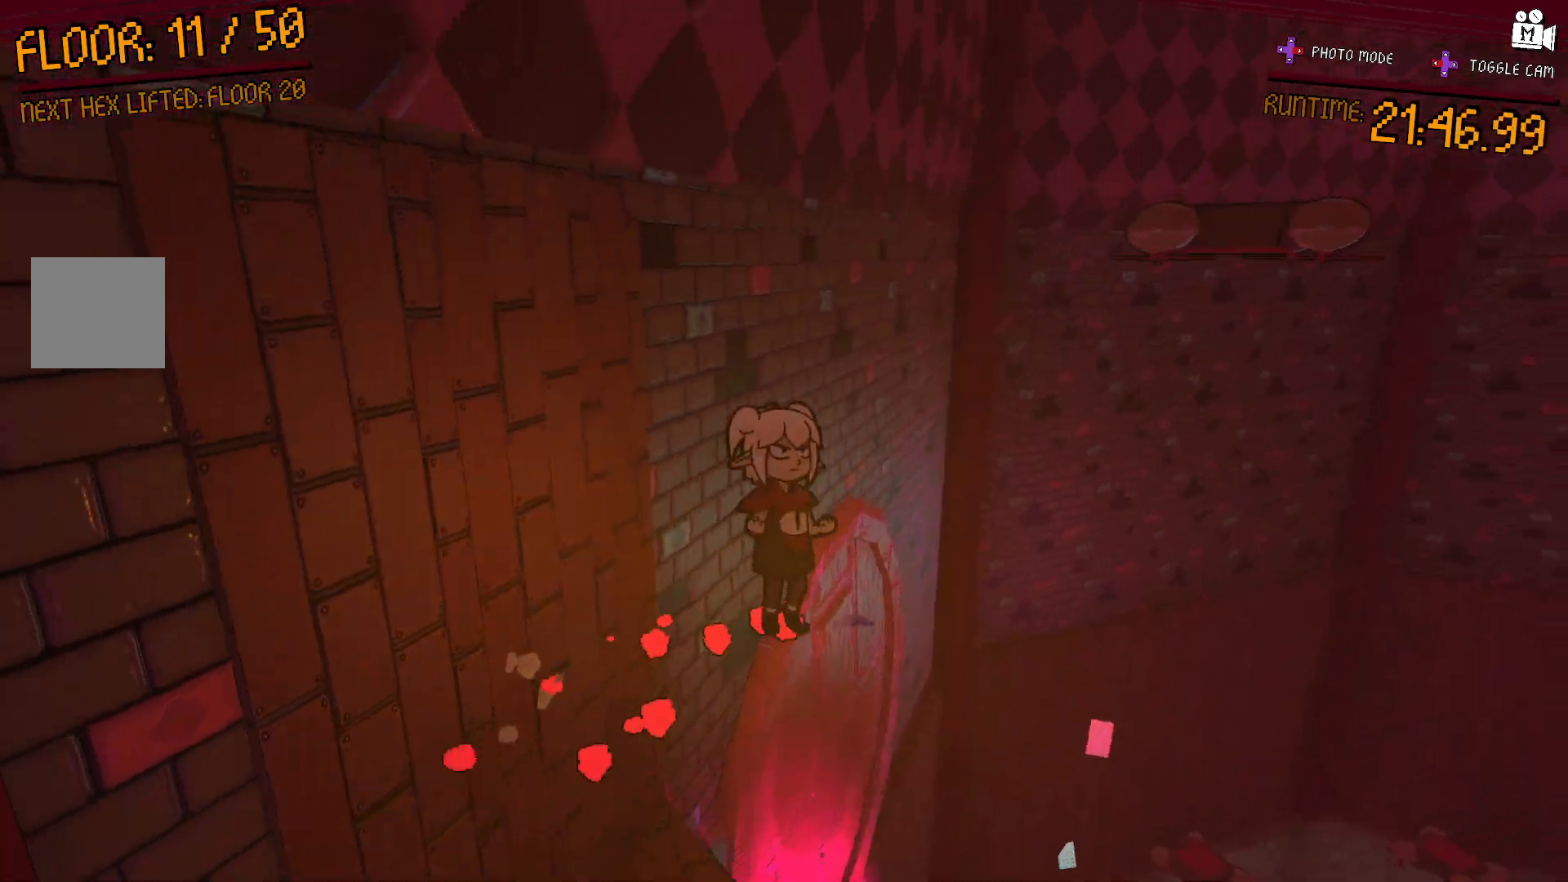
Gameplay with a controller (Xbox layout); each line is a JSON object with the inputs held at the frame after it (dt_ms = milliseconds from this image to that frame). "events" lists button and stick changes between this image and that frame as [ms after this image, input, new state], when the widget could be followed in between. Not read: L3 R3.
{"dt_ms": 500, "buttons": ["A"], "left_stick": "left", "right_stick": "center", "events": [[67, "A", "up"], [250, "A", "down"], [383, "left_stick", "up-left"], [467, "left_stick", "left"]]}
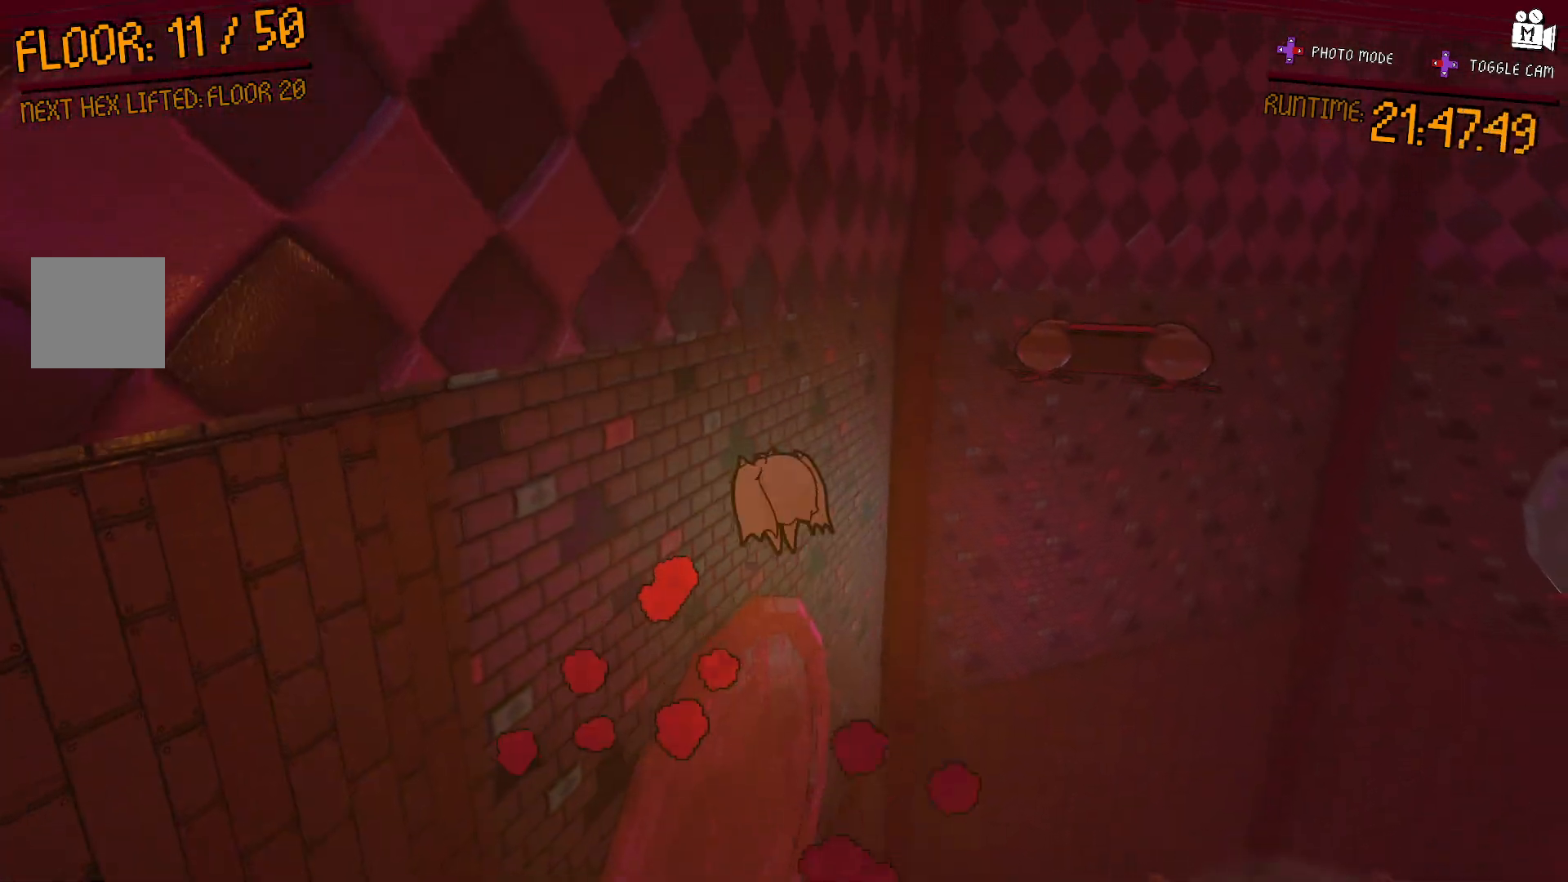
{"dt_ms": 500, "buttons": [], "left_stick": "center", "right_stick": "right", "events": [[17, "A", "up"], [67, "left_stick", "down-left"], [350, "right_stick", "right"], [433, "left_stick", "center"]]}
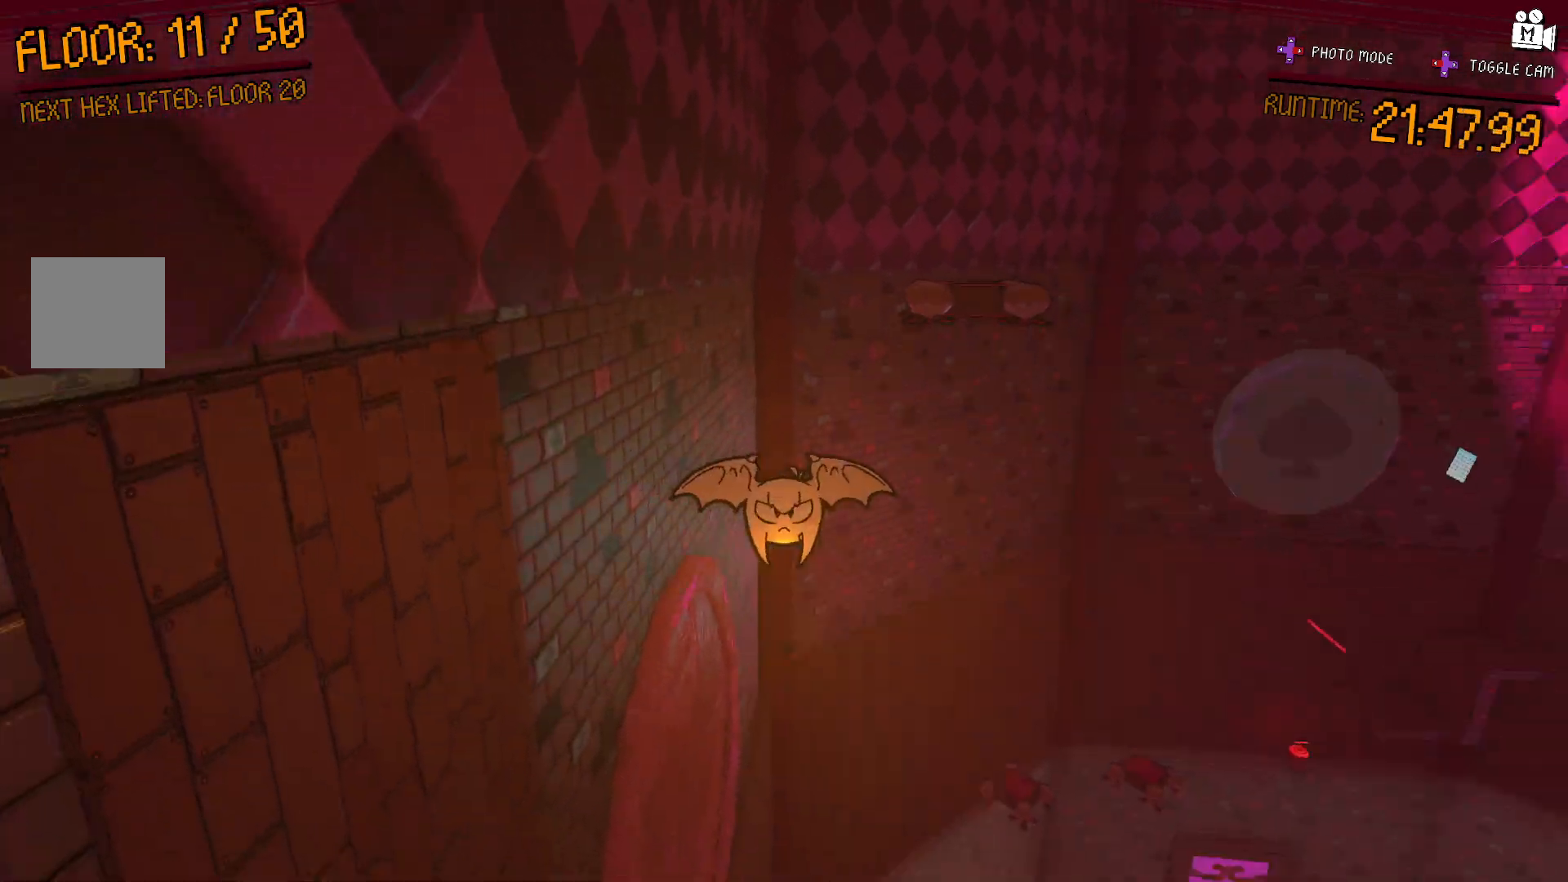
{"dt_ms": 500, "buttons": [], "left_stick": "down-right", "right_stick": "center", "events": [[17, "right_stick", "center"], [133, "left_stick", "down-right"]]}
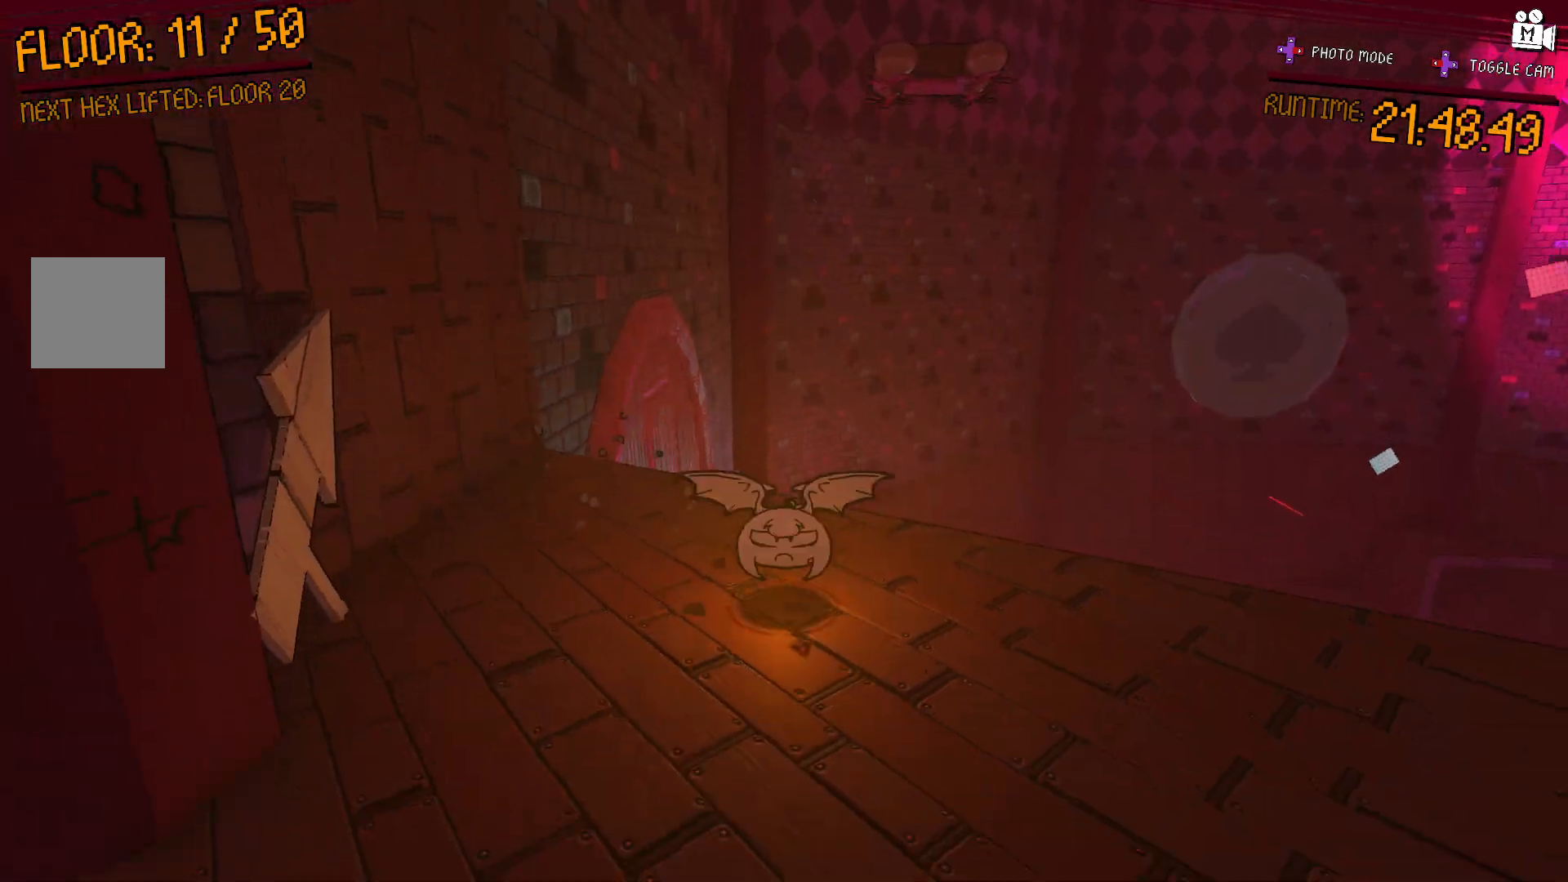
{"dt_ms": 500, "buttons": [], "left_stick": "up-right", "right_stick": "center", "events": [[167, "A", "down"], [217, "left_stick", "right"], [300, "A", "up"], [417, "left_stick", "up-right"]]}
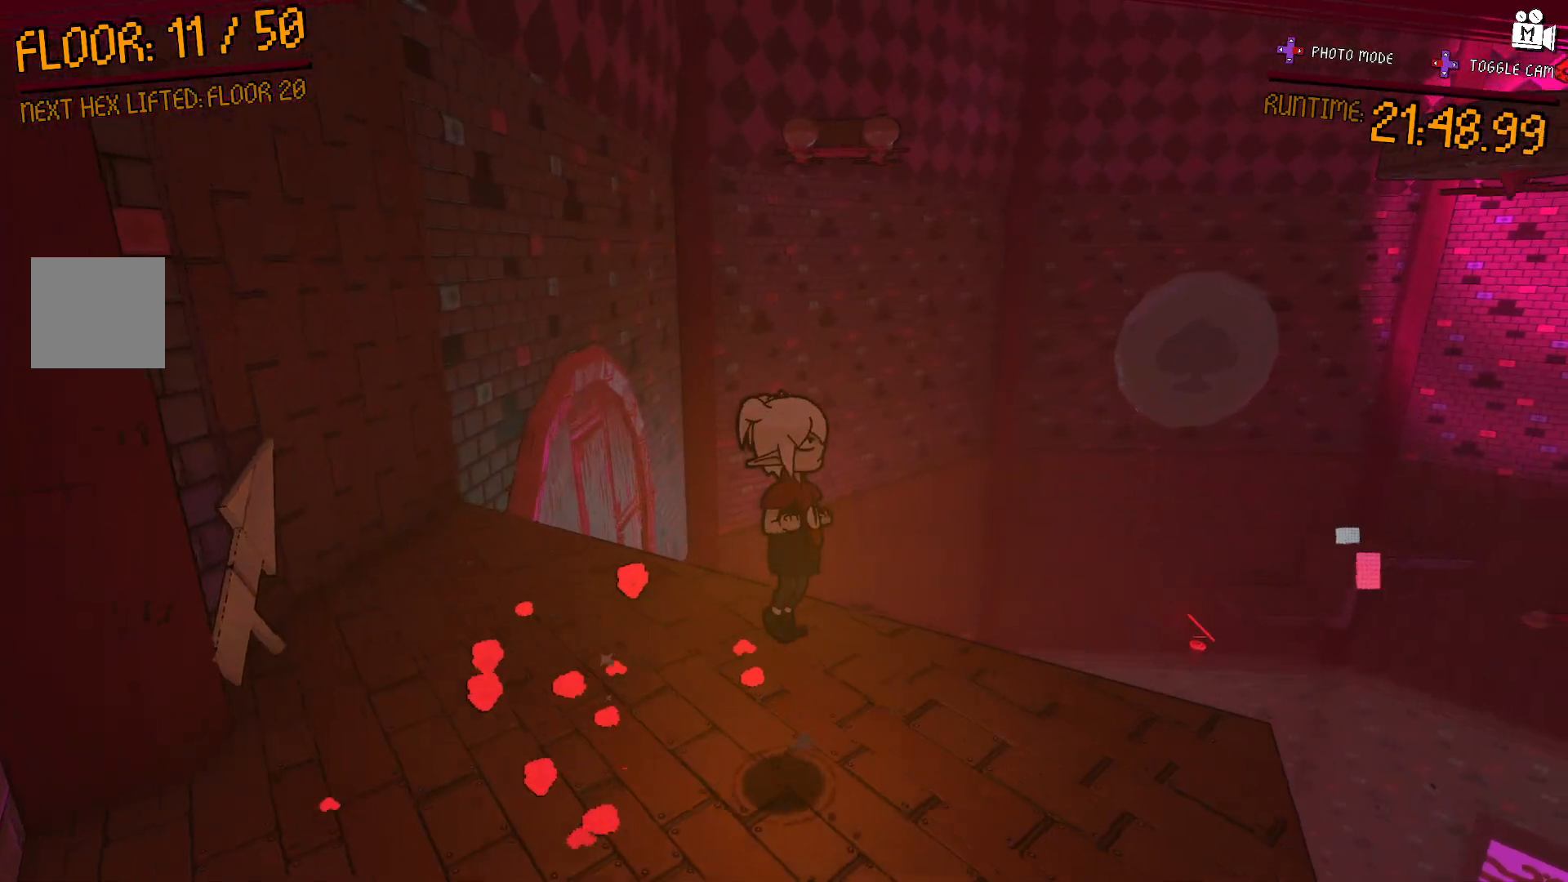
{"dt_ms": 500, "buttons": ["A"], "left_stick": "left", "right_stick": "center", "events": [[117, "left_stick", "up-left"], [467, "A", "down"], [467, "left_stick", "left"]]}
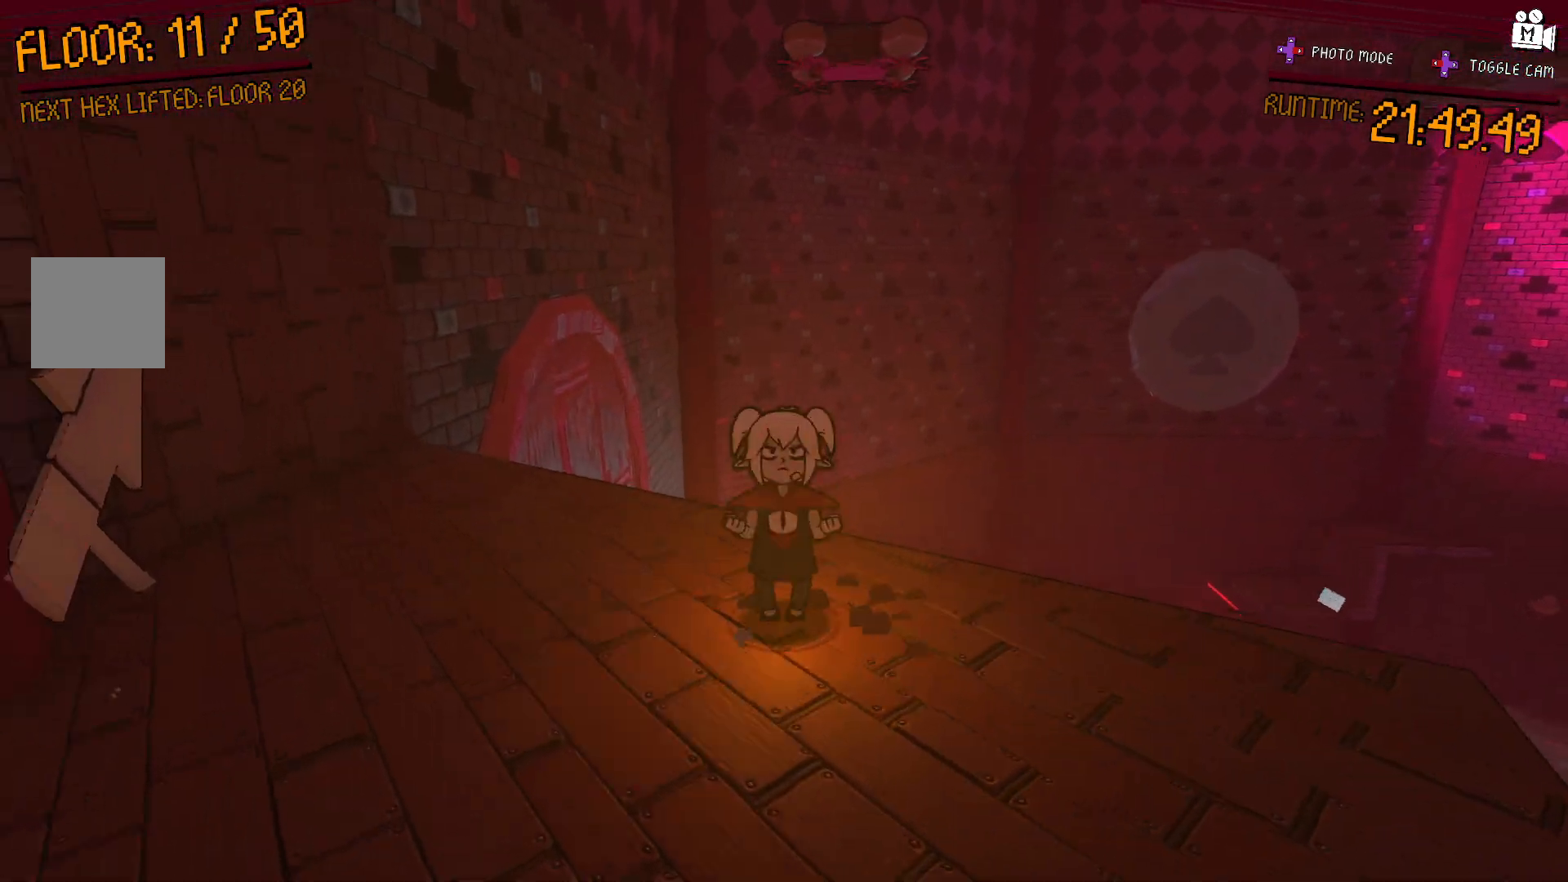
{"dt_ms": 500, "buttons": [], "left_stick": "up-left", "right_stick": "center"}
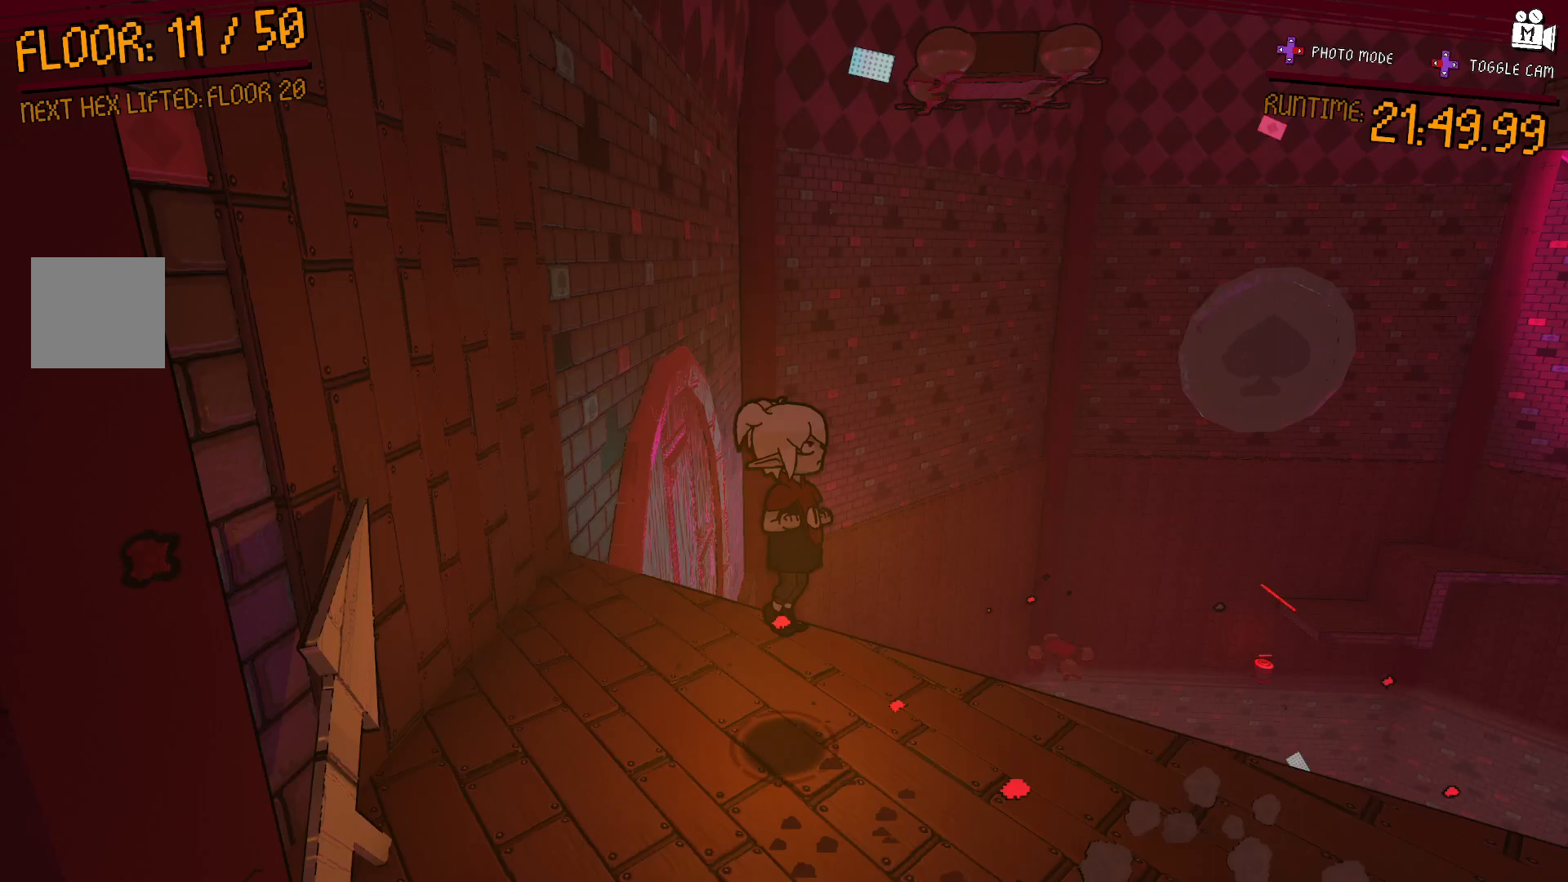
{"dt_ms": 500, "buttons": ["A"], "left_stick": "left", "right_stick": "center", "events": [[233, "A", "down"], [233, "left_stick", "left"]]}
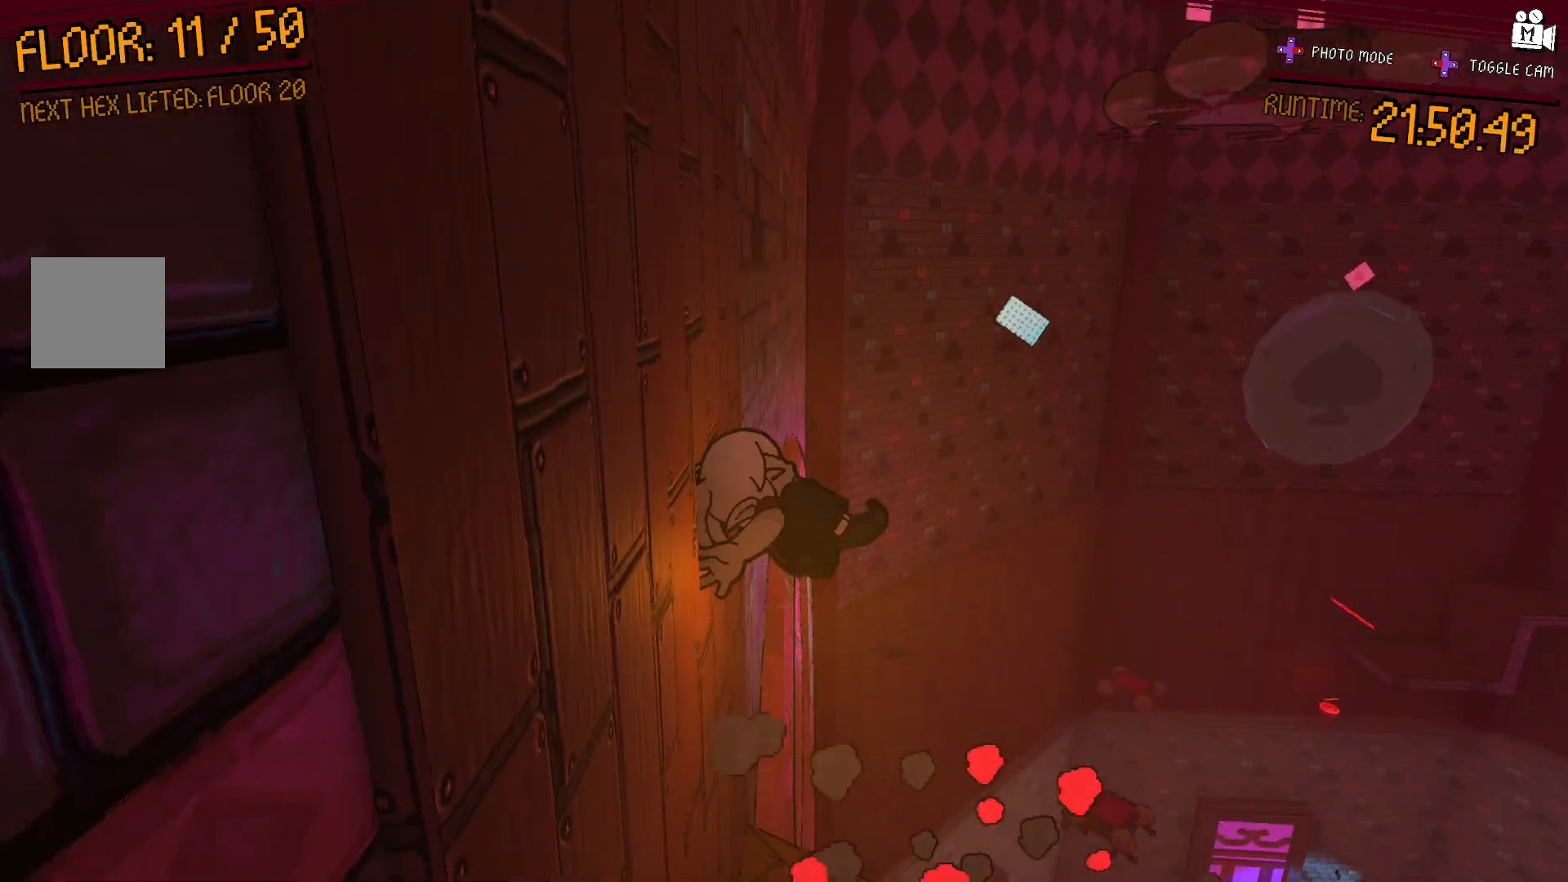
{"dt_ms": 1000, "buttons": [], "left_stick": "up", "right_stick": "center"}
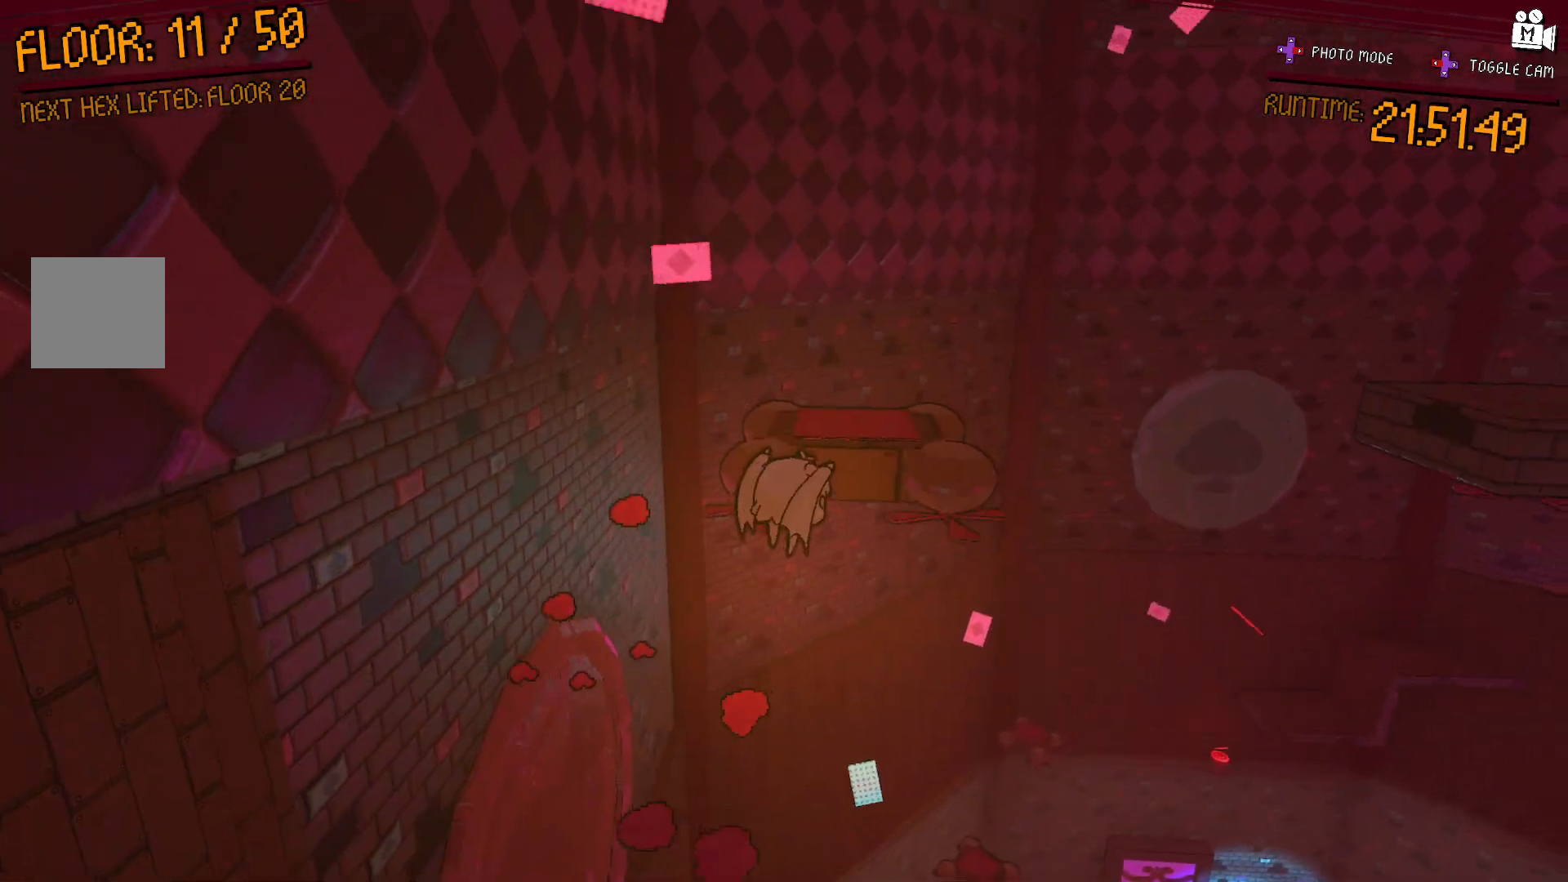
{"dt_ms": 500, "buttons": ["L2"], "left_stick": "up", "right_stick": "center", "events": [[17, "A", "down"], [183, "A", "up"], [433, "L2", "down"]]}
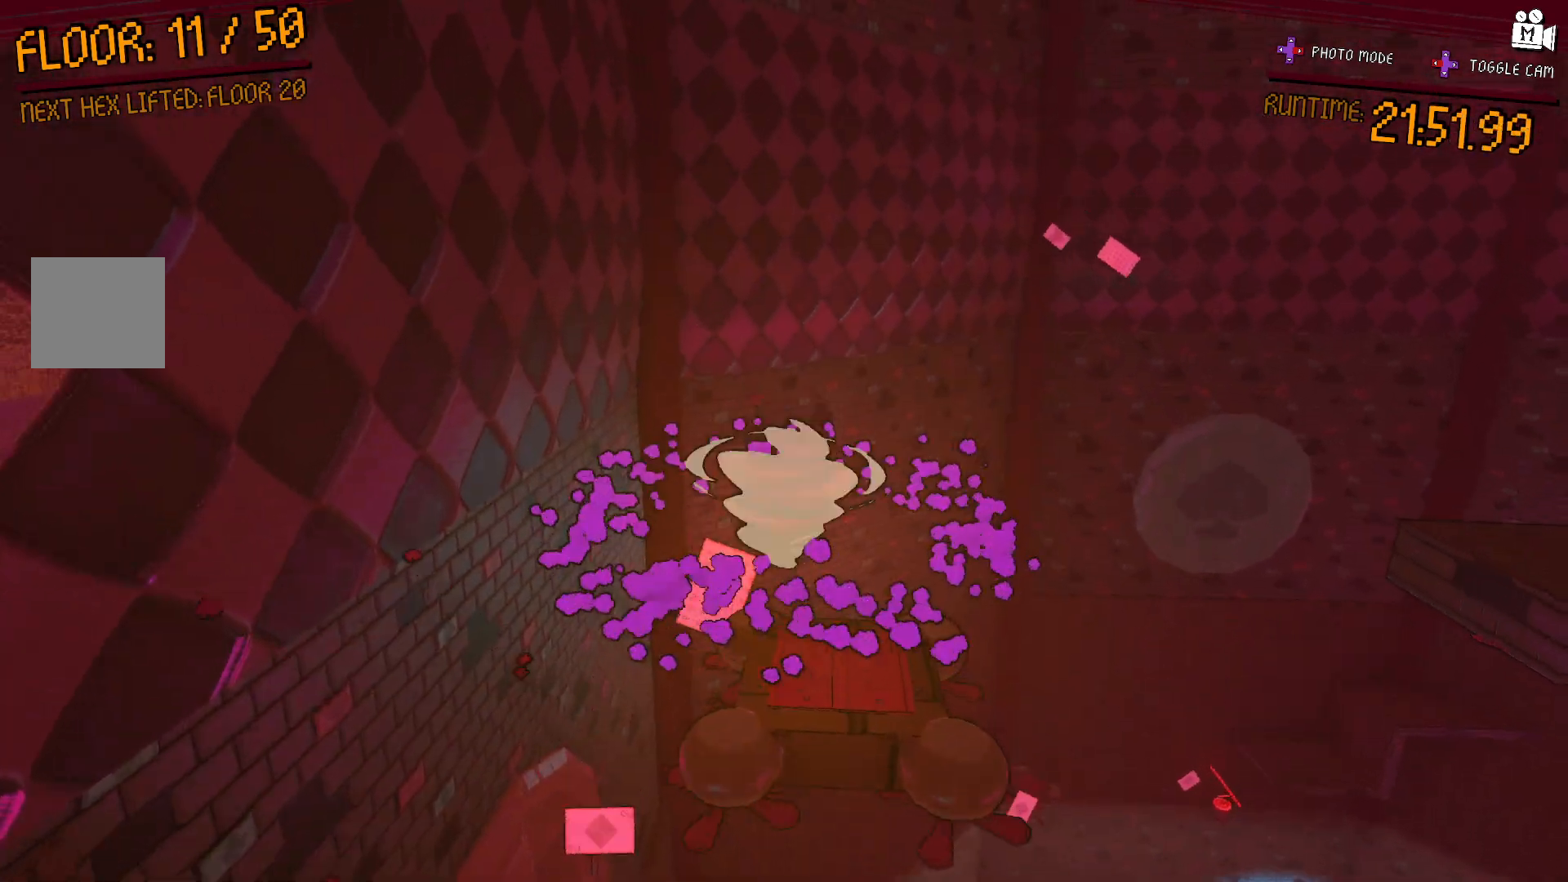
{"dt_ms": 500, "buttons": ["L2"], "left_stick": "center", "right_stick": "down-right", "events": [[17, "right_stick", "down-right"], [200, "left_stick", "center"], [250, "left_stick", "up"], [417, "left_stick", "center"]]}
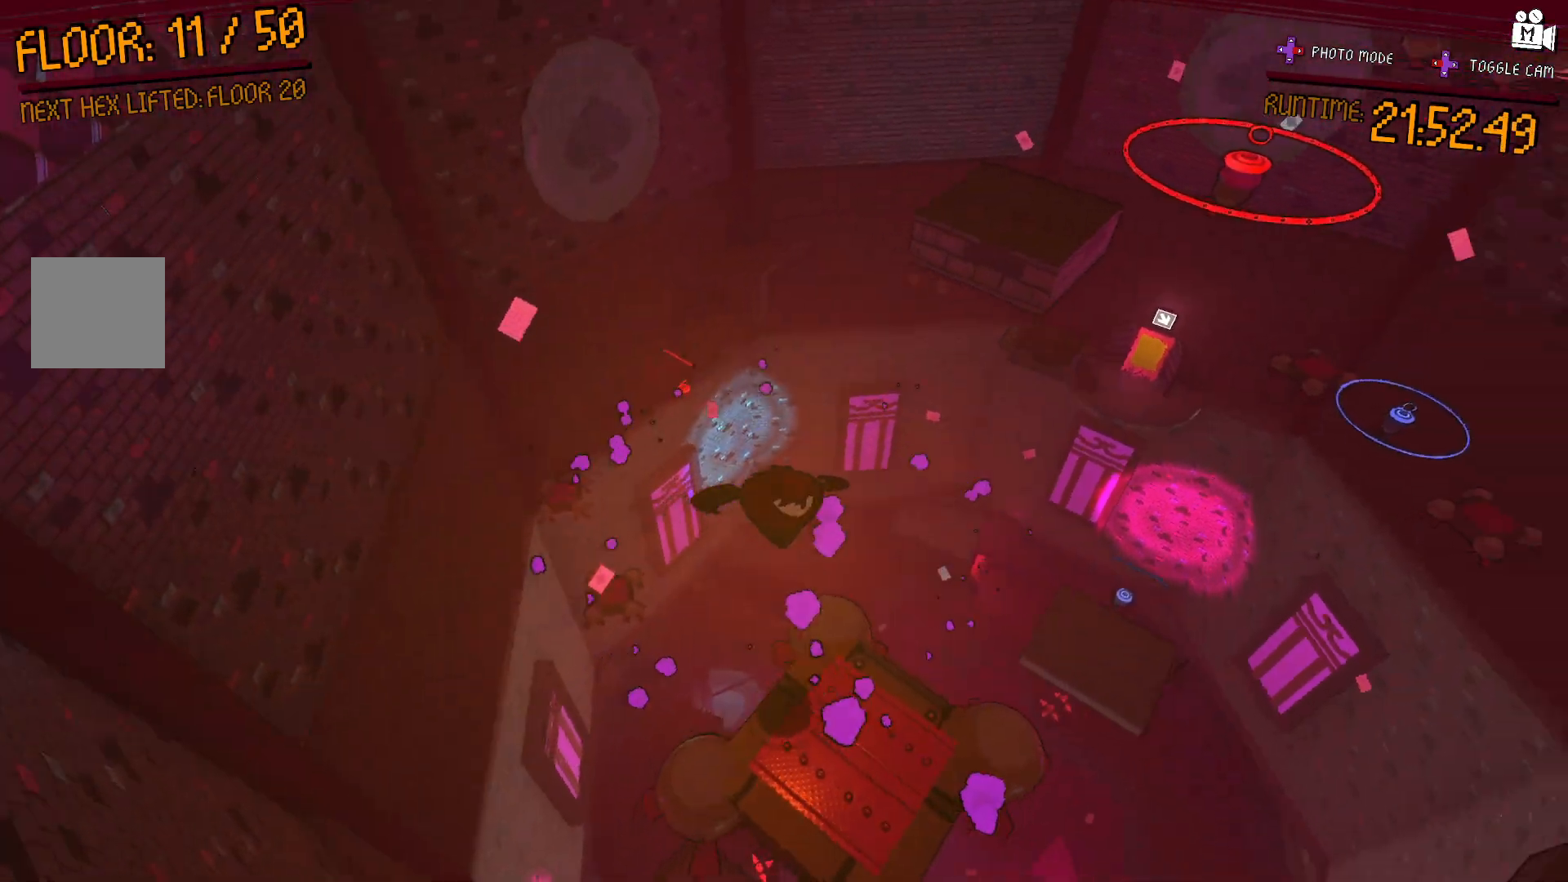
{"dt_ms": 500, "buttons": ["L2"], "left_stick": "up-left", "right_stick": "center", "events": [[83, "left_stick", "down-left"], [200, "left_stick", "center"], [200, "right_stick", "center"], [383, "left_stick", "up-left"]]}
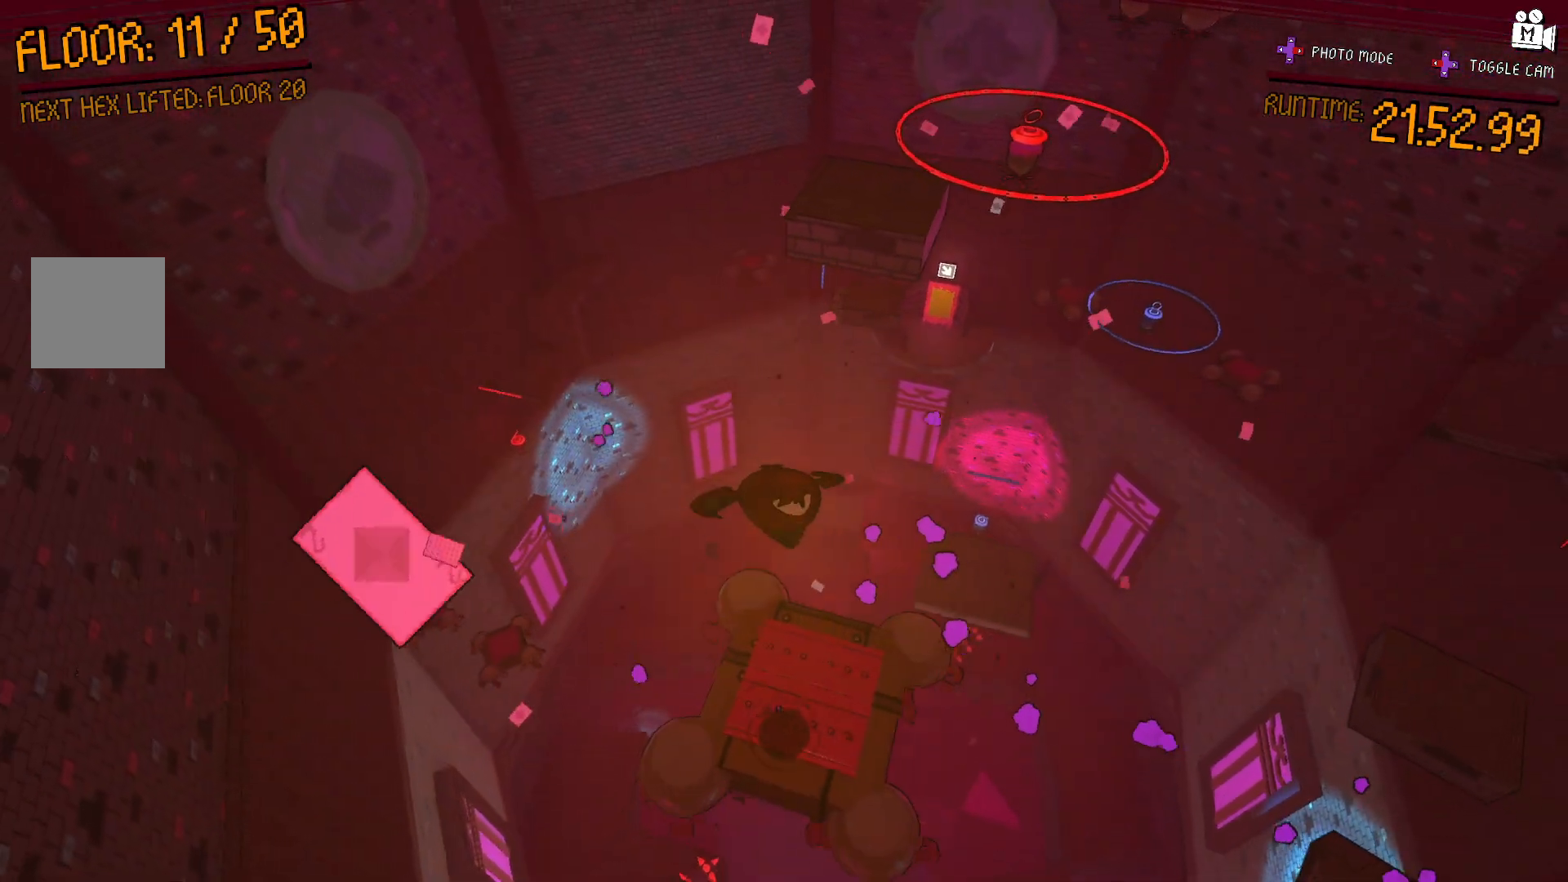
{"dt_ms": 500, "buttons": ["L2"], "left_stick": "up-left", "right_stick": "center", "events": [[50, "left_stick", "center"], [200, "left_stick", "left"], [267, "left_stick", "up-left"]]}
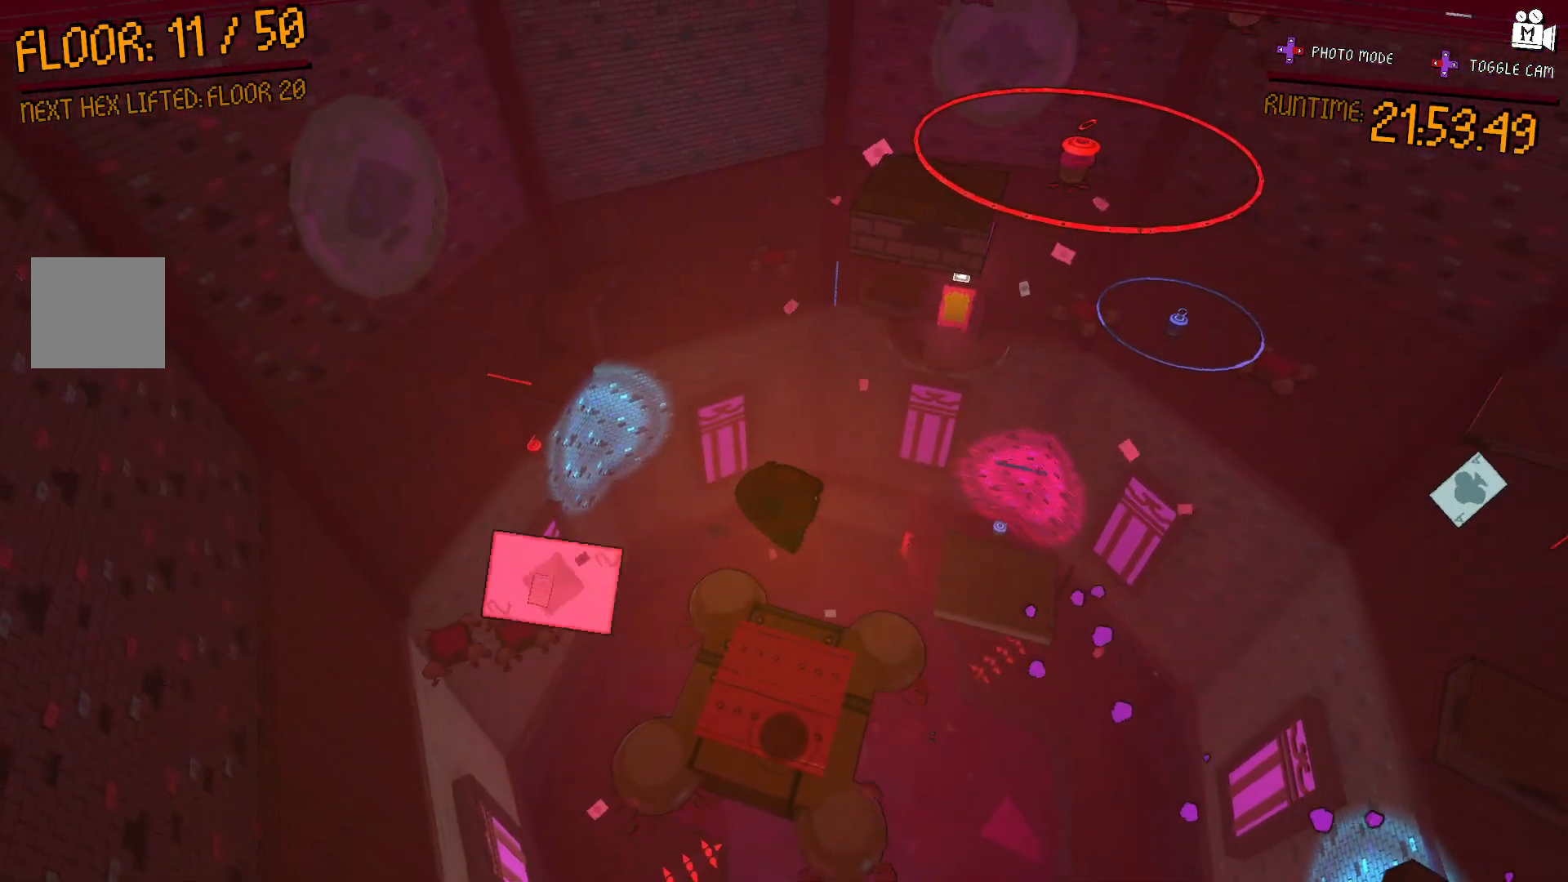
{"dt_ms": 500, "buttons": [], "left_stick": "center", "right_stick": "center", "events": [[17, "L2", "up"], [467, "left_stick", "center"]]}
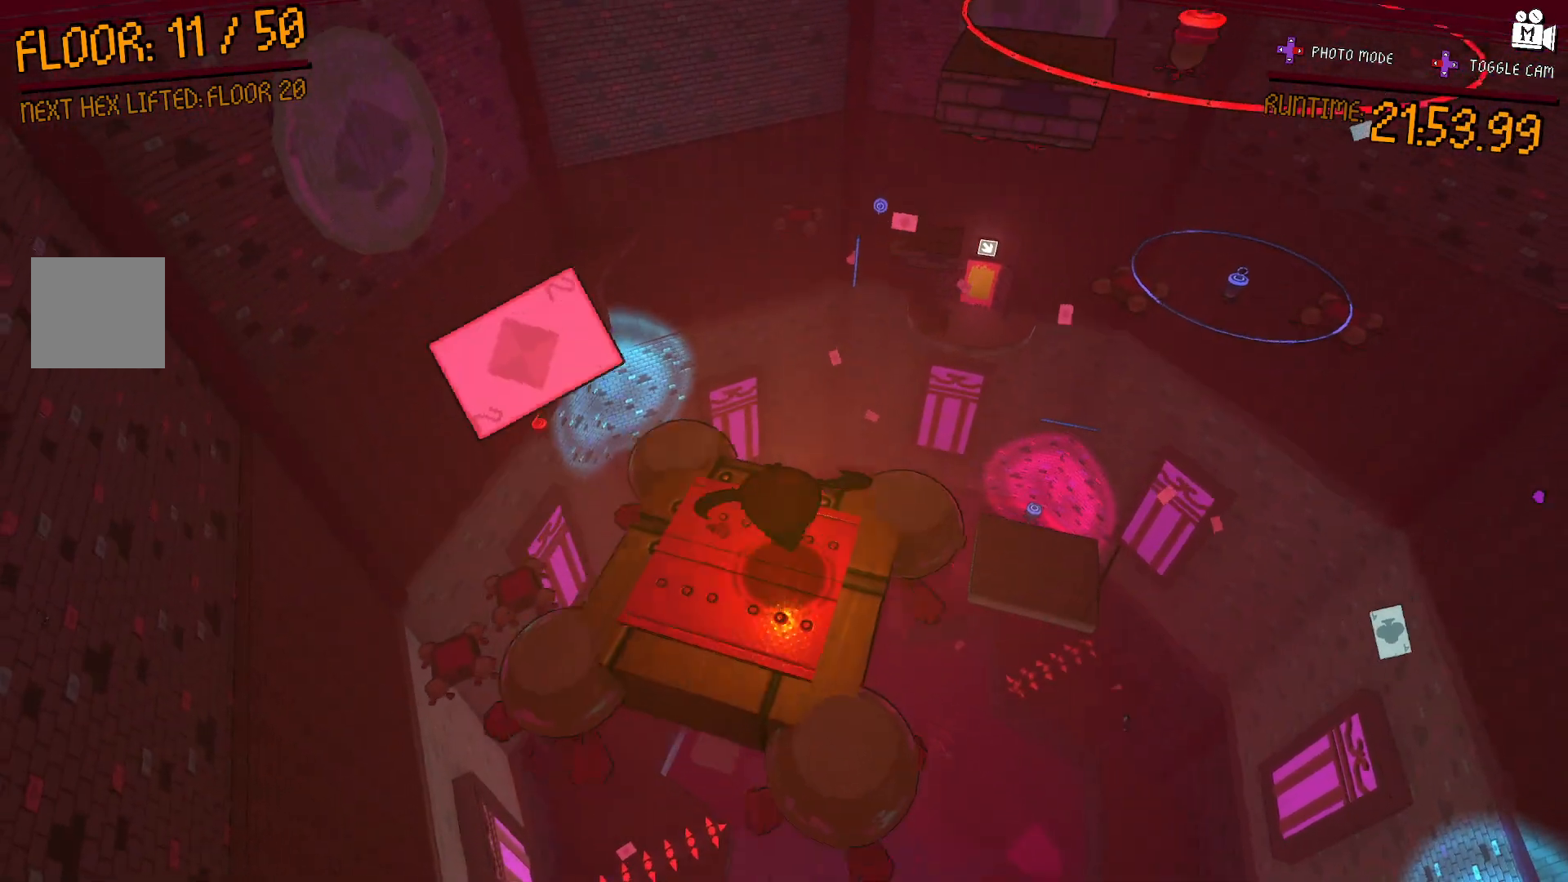
{"dt_ms": 500, "buttons": [], "left_stick": "center", "right_stick": "center", "events": [[150, "right_stick", "up-right"], [417, "right_stick", "center"]]}
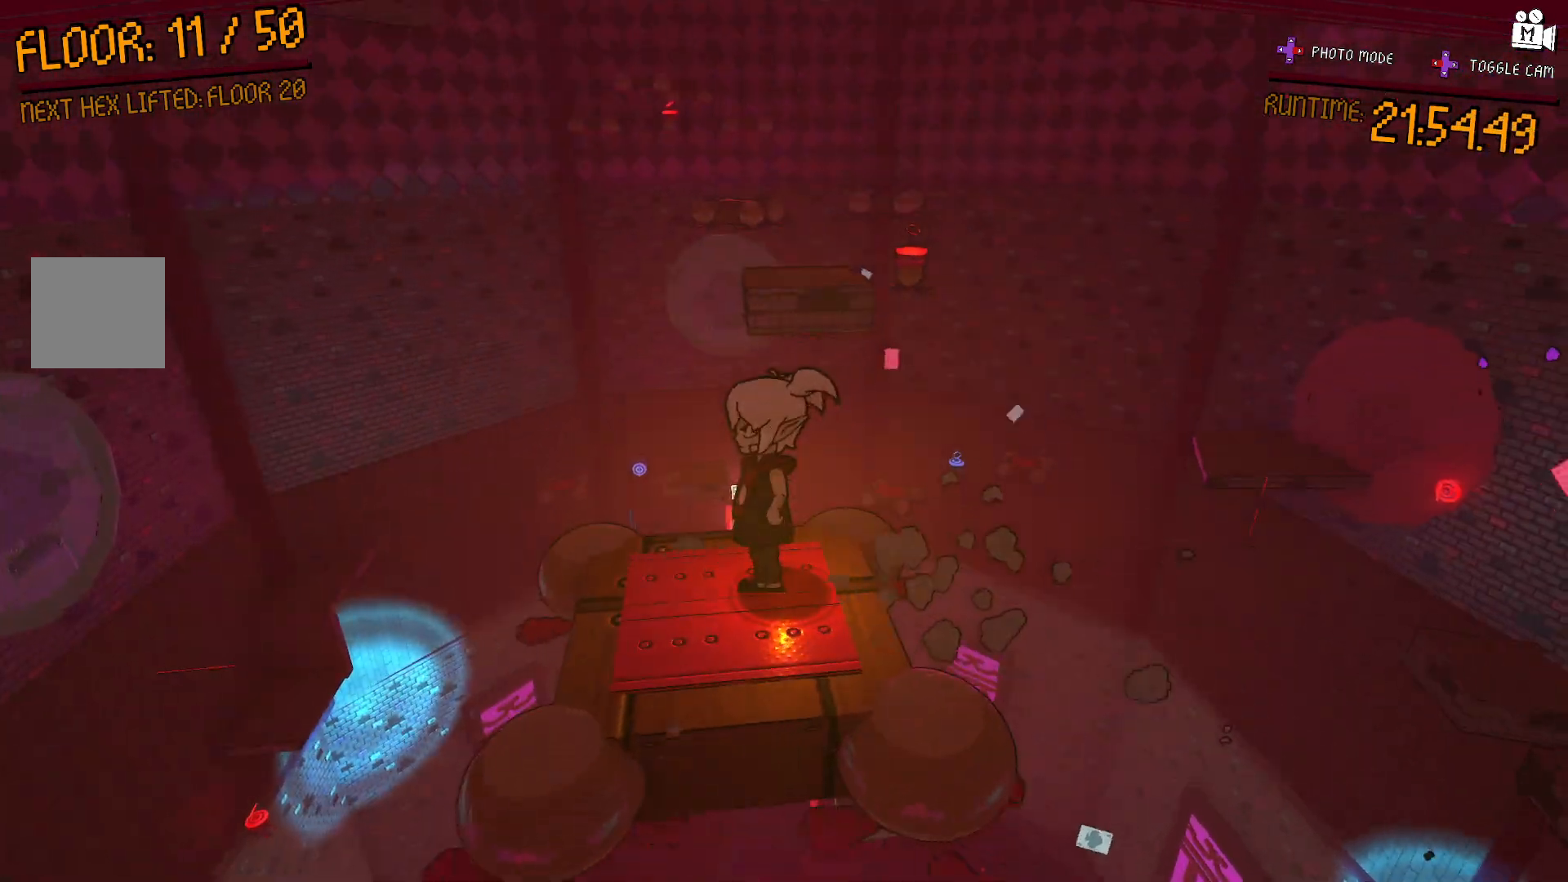
{"dt_ms": 500, "buttons": [], "left_stick": "left", "right_stick": "center", "events": [[467, "left_stick", "left"]]}
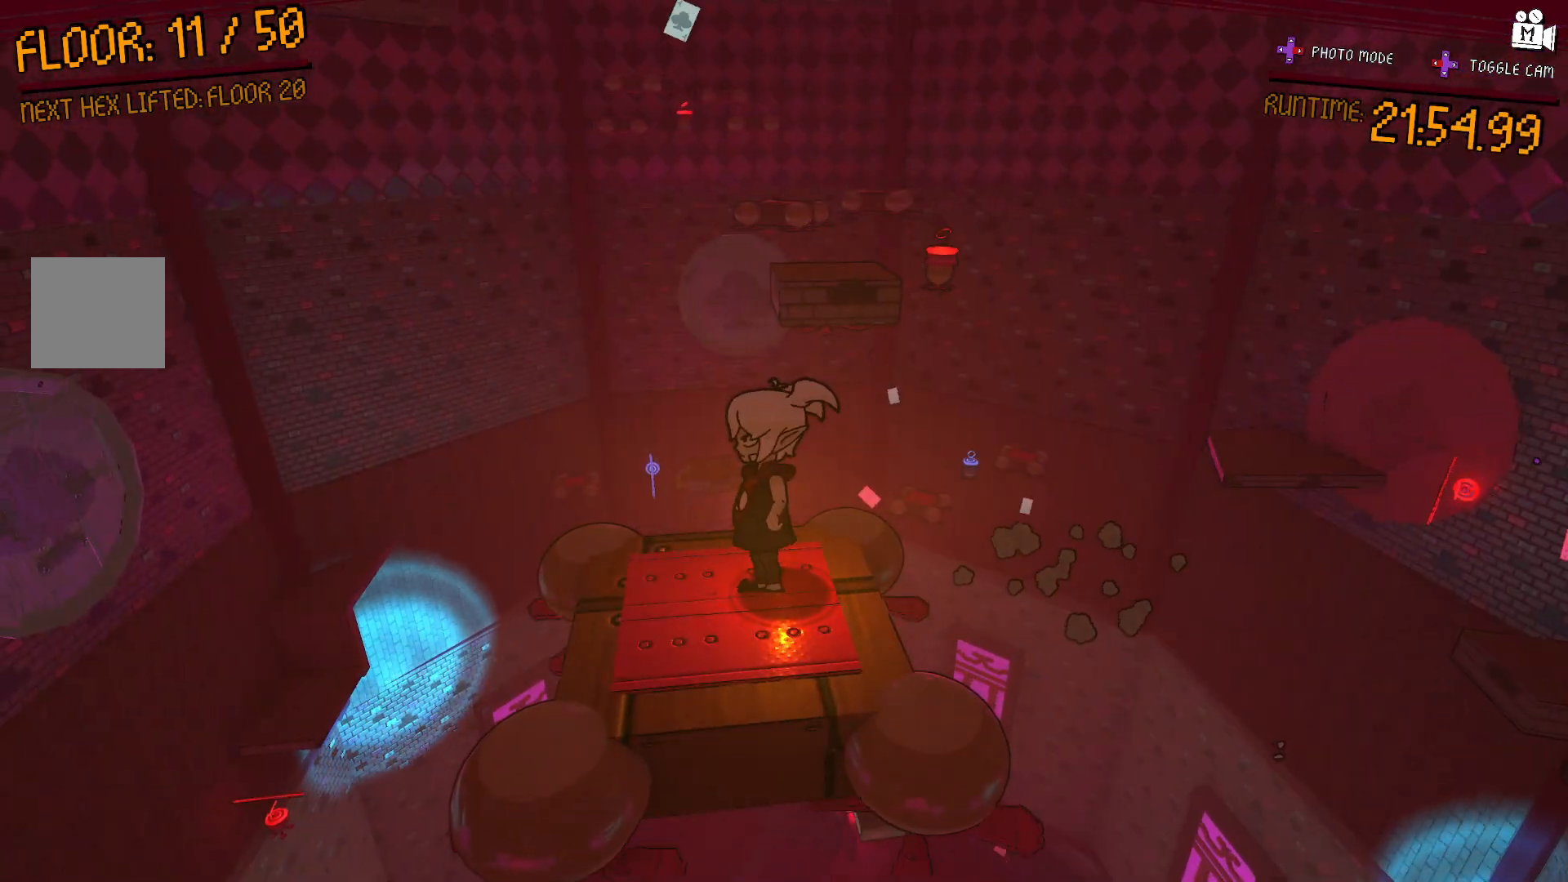
{"dt_ms": 500, "buttons": [], "left_stick": "center", "right_stick": "center", "events": [[50, "left_stick", "center"]]}
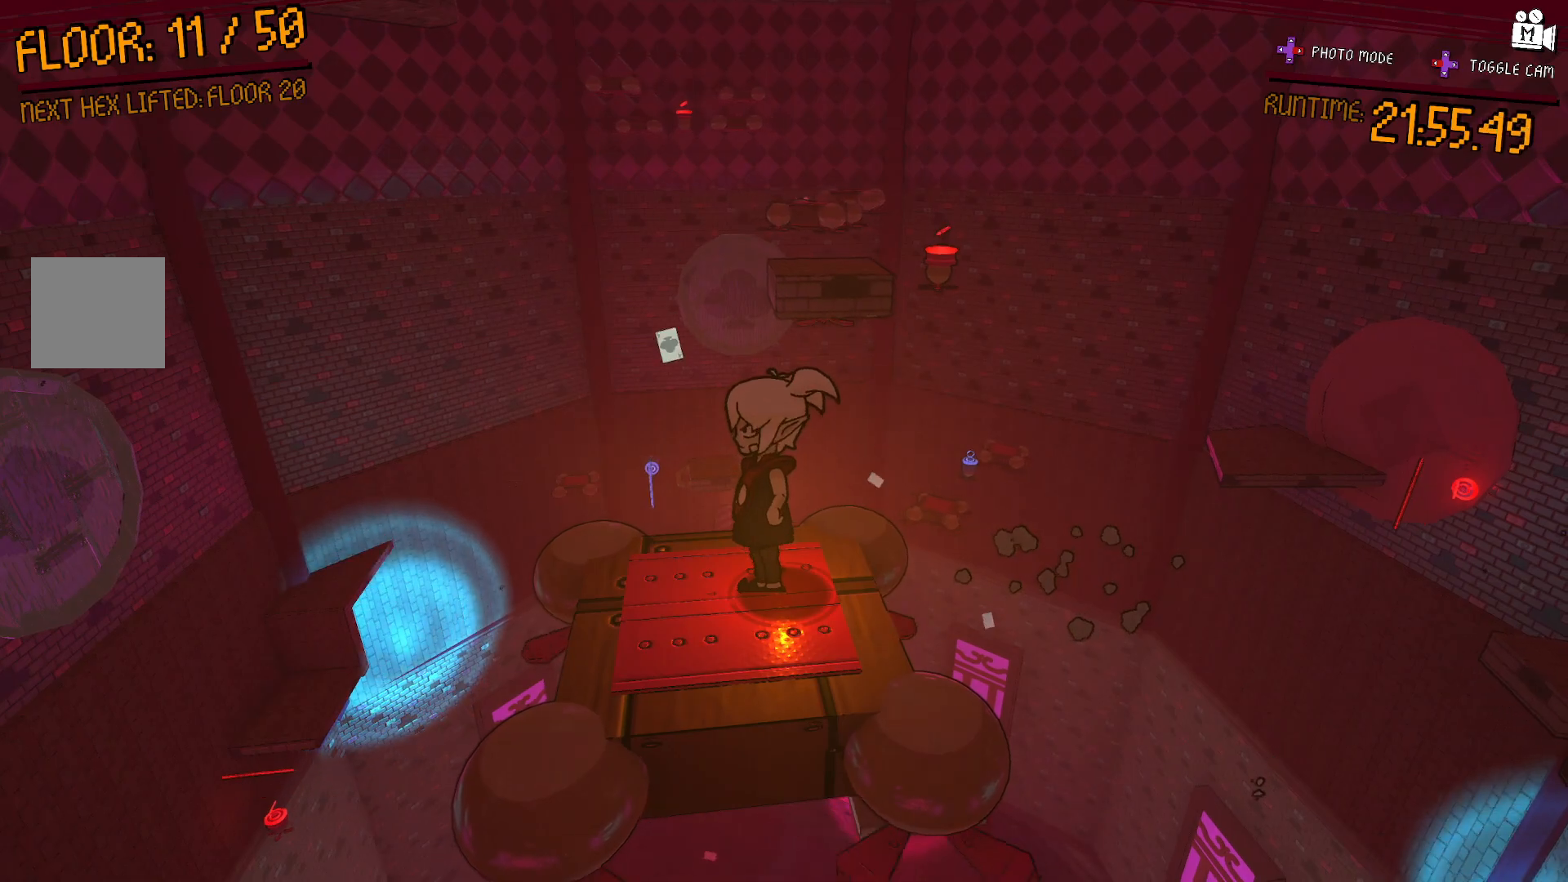
{"dt_ms": 500, "buttons": [], "left_stick": "center", "right_stick": "center", "events": []}
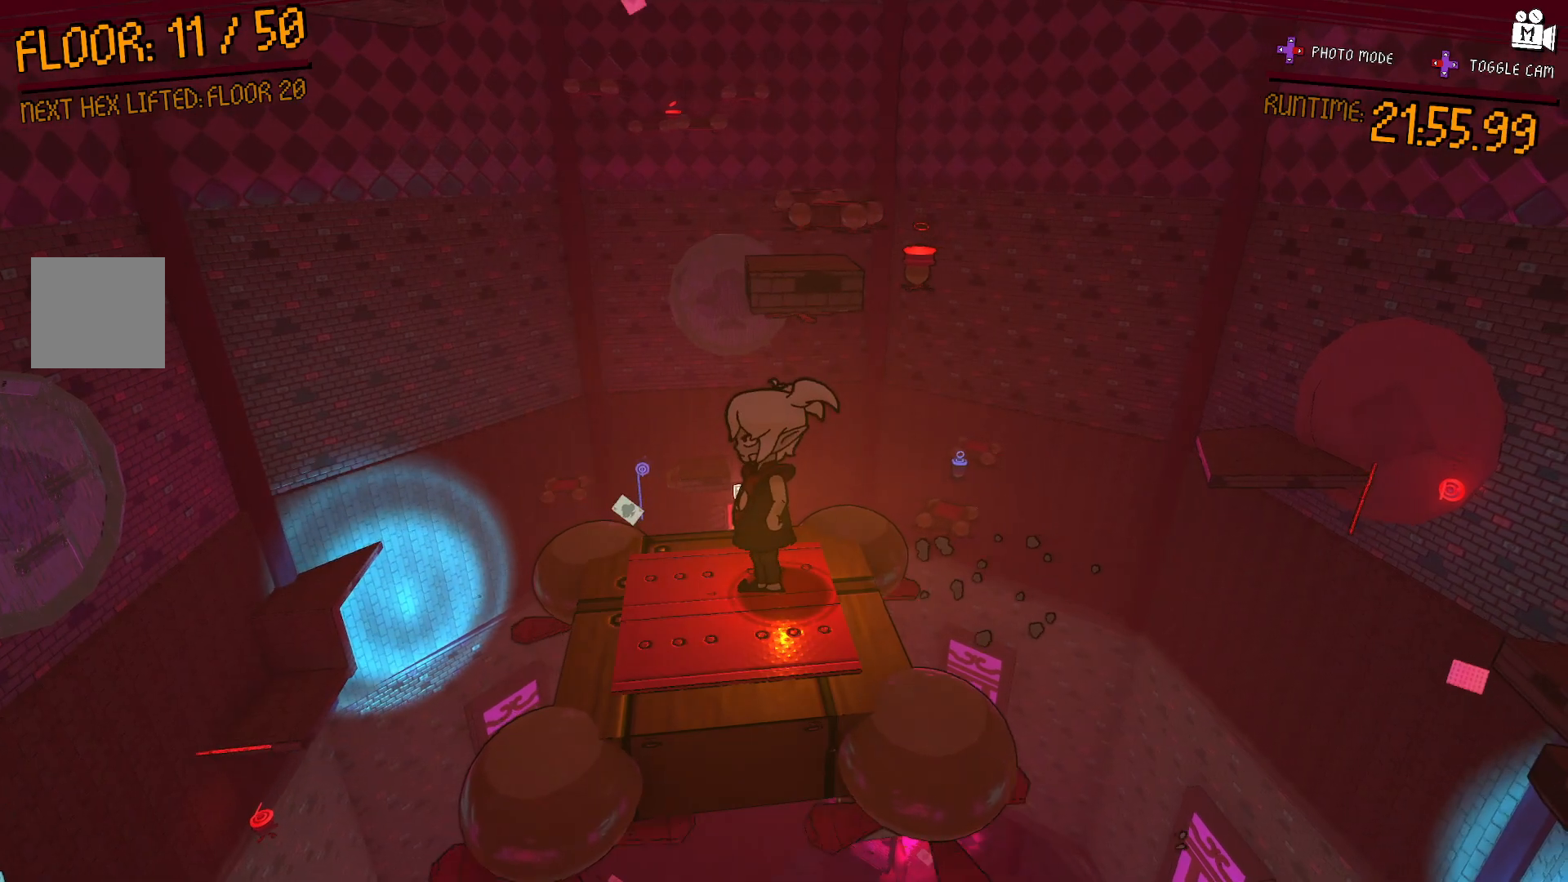
{"dt_ms": 500, "buttons": [], "left_stick": "center", "right_stick": "center", "events": []}
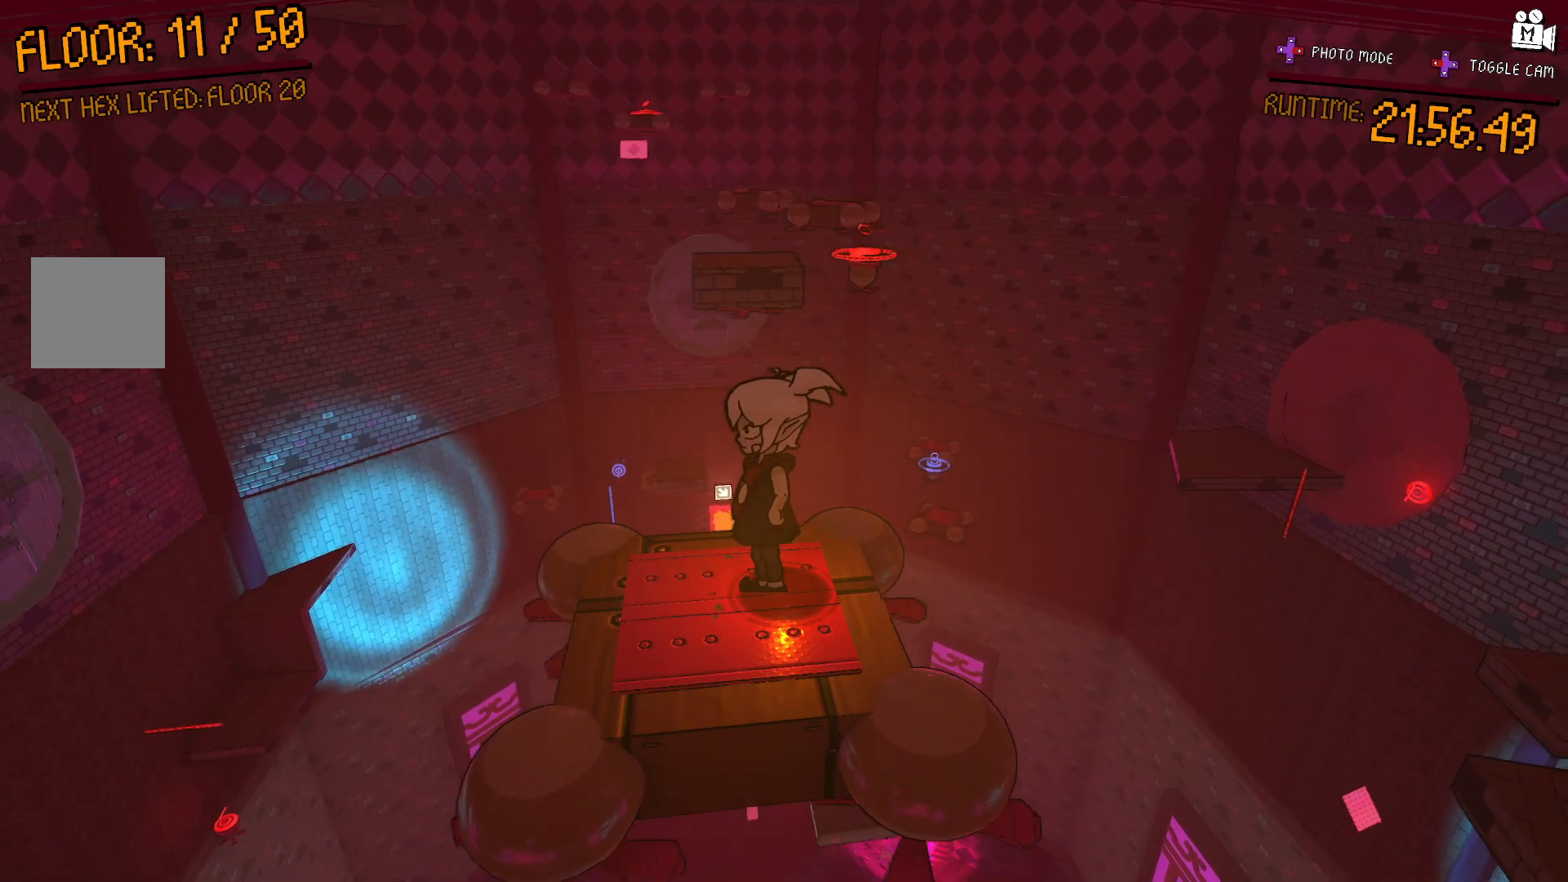
{"dt_ms": 500, "buttons": [], "left_stick": "center", "right_stick": "center", "events": []}
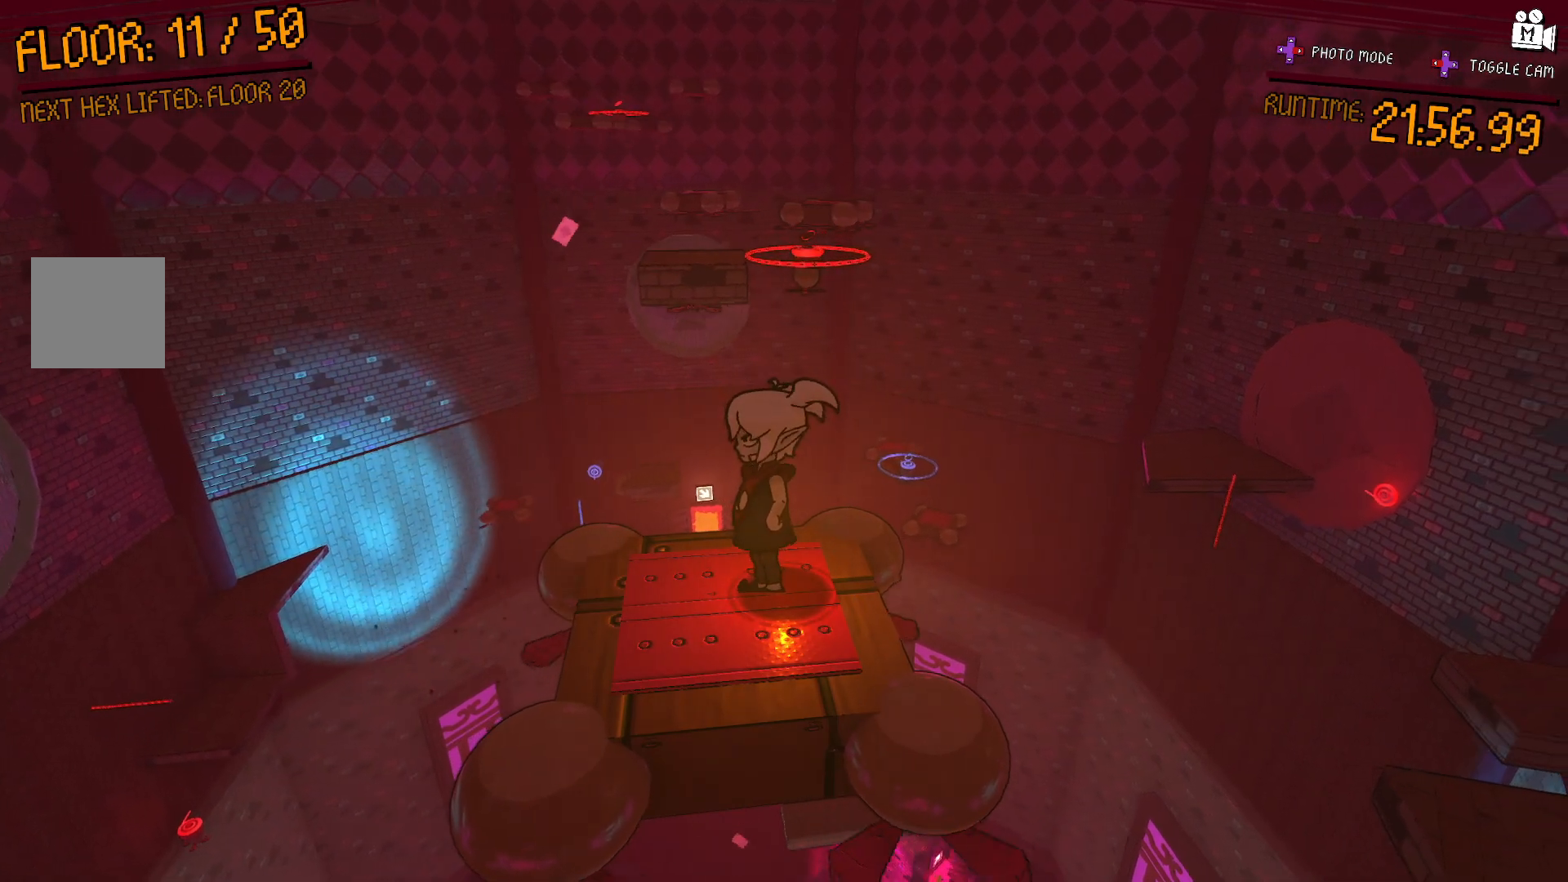
{"dt_ms": 500, "buttons": [], "left_stick": "center", "right_stick": "left", "events": [[450, "right_stick", "left"]]}
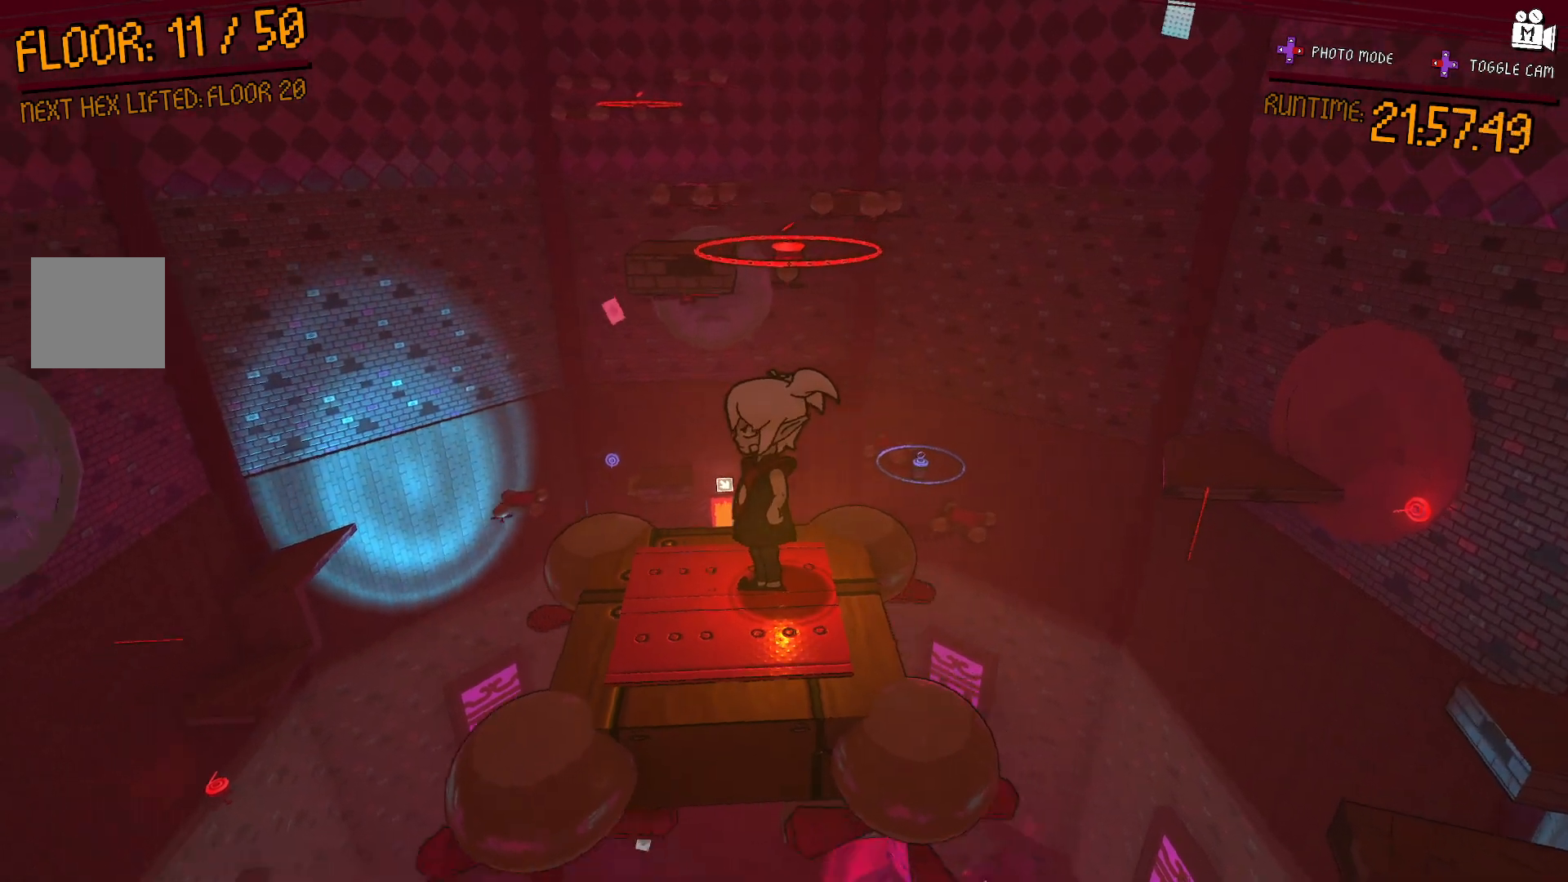
{"dt_ms": 500, "buttons": [], "left_stick": "center", "right_stick": "center", "events": [[83, "right_stick", "center"]]}
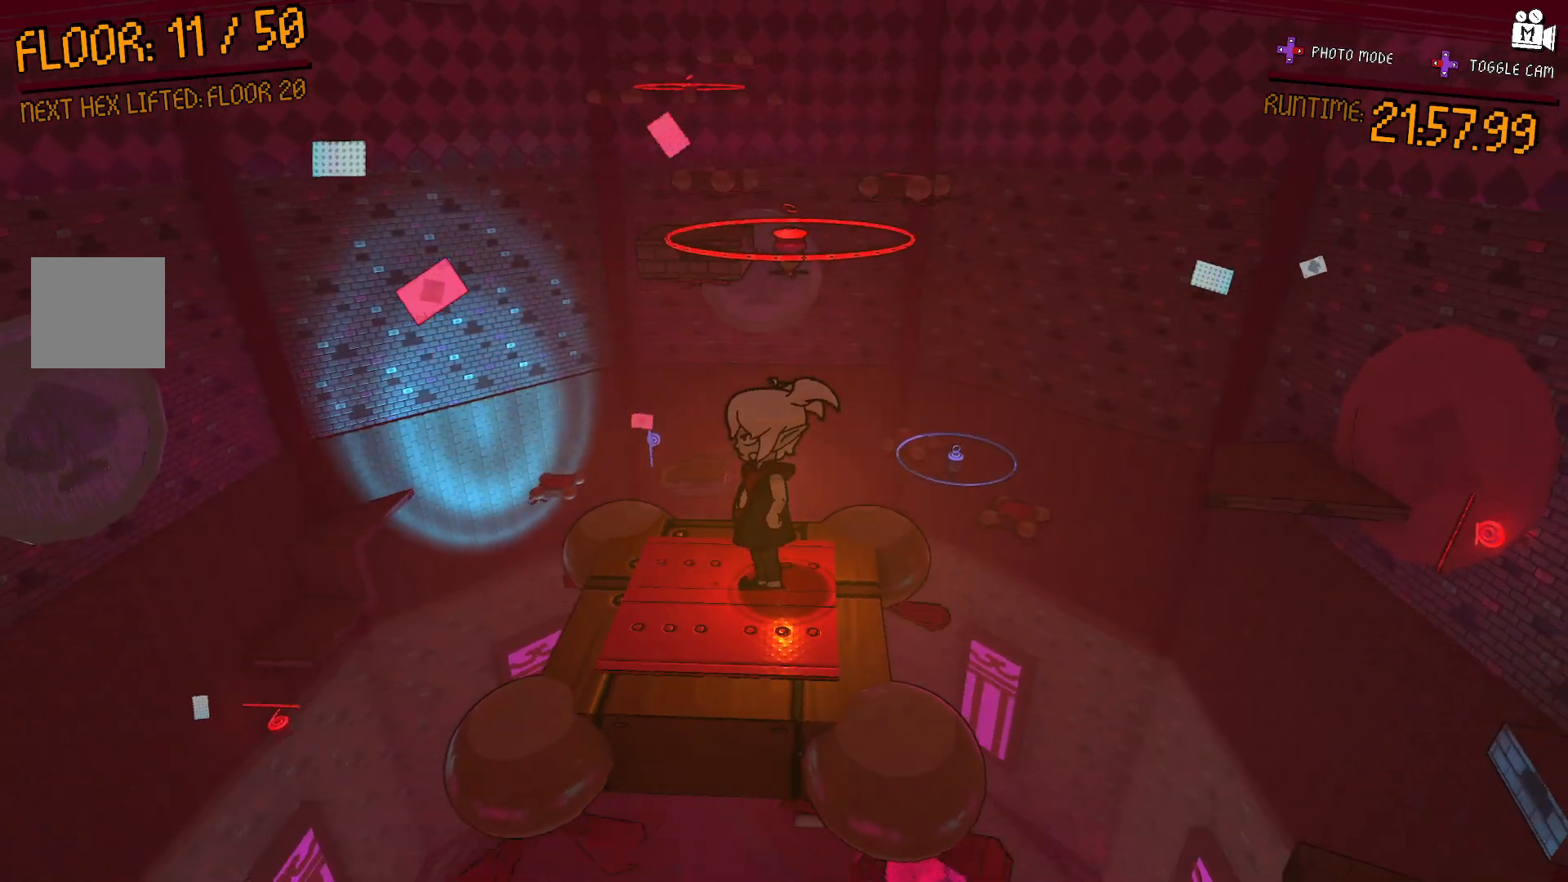
{"dt_ms": 500, "buttons": [], "left_stick": "center", "right_stick": "center", "events": []}
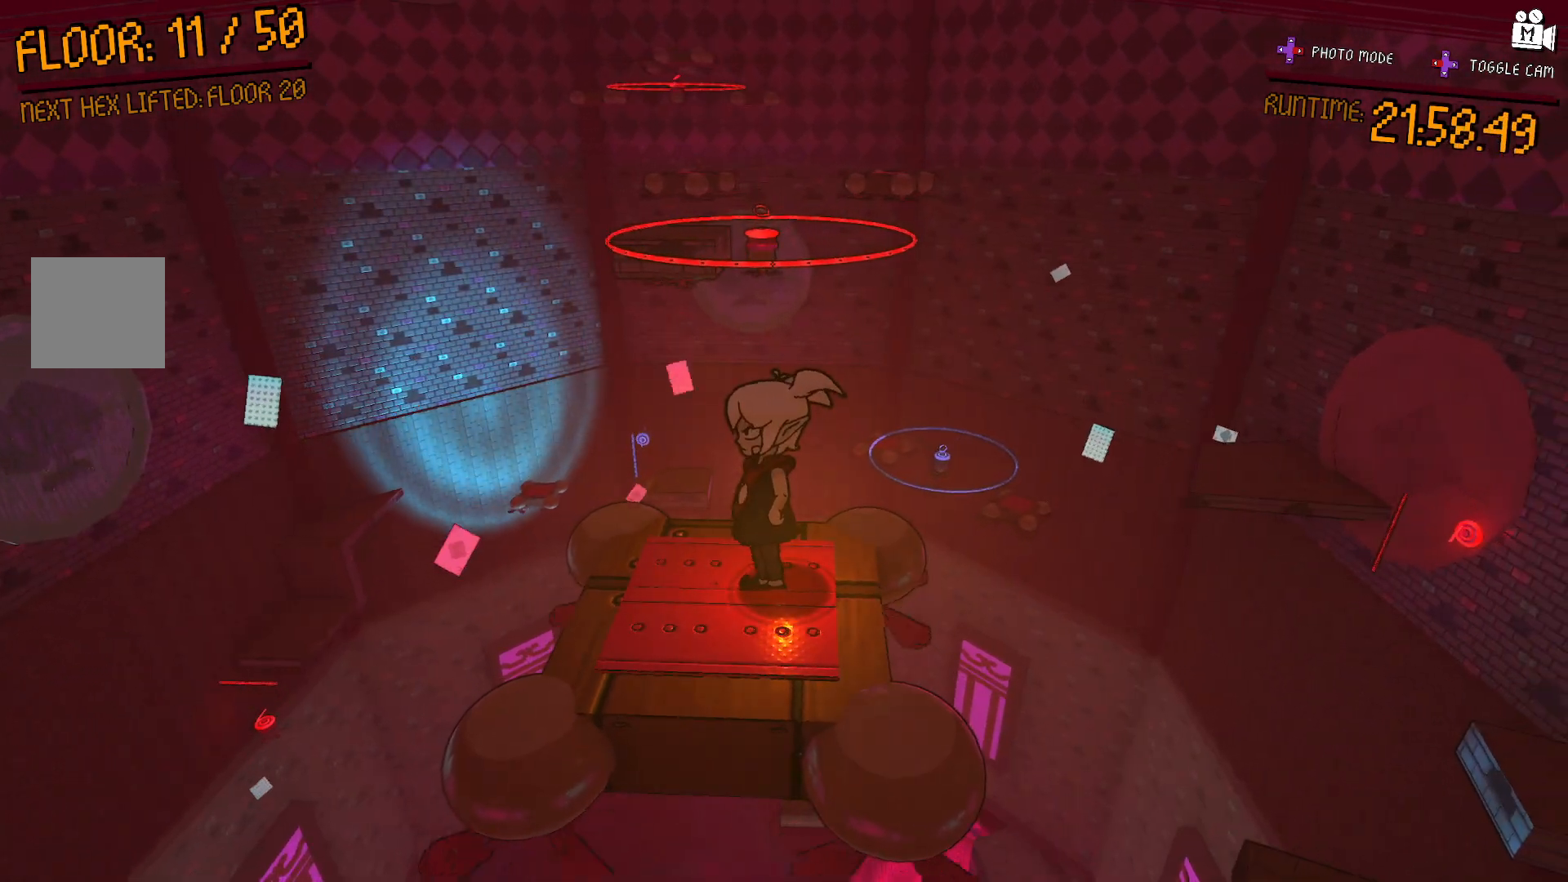
{"dt_ms": 500, "buttons": [], "left_stick": "center", "right_stick": "center", "events": []}
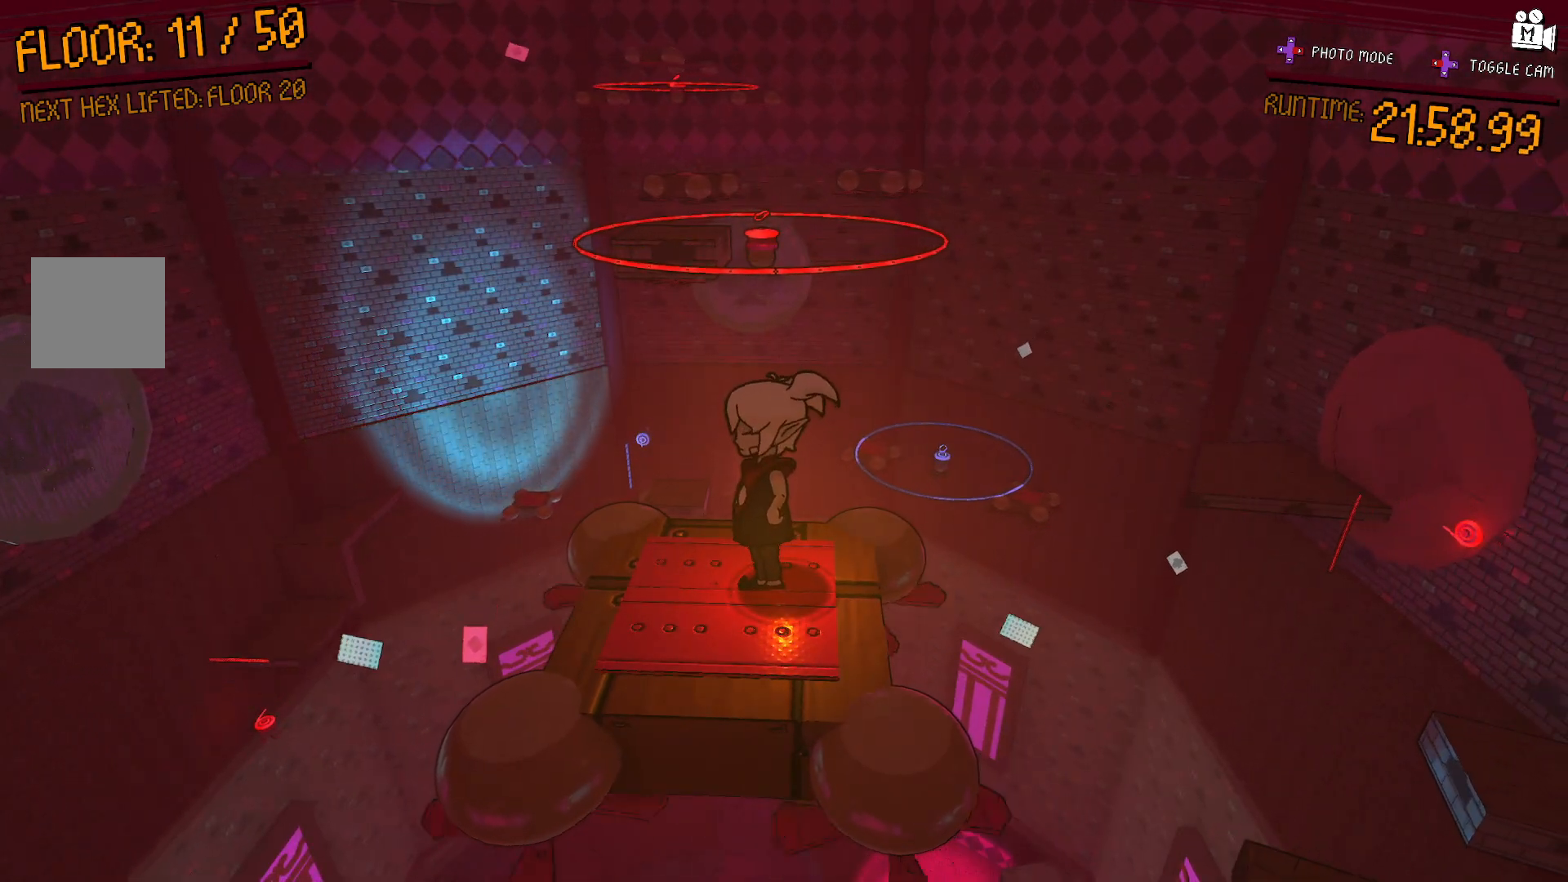
{"dt_ms": 500, "buttons": [], "left_stick": "center", "right_stick": "center", "events": []}
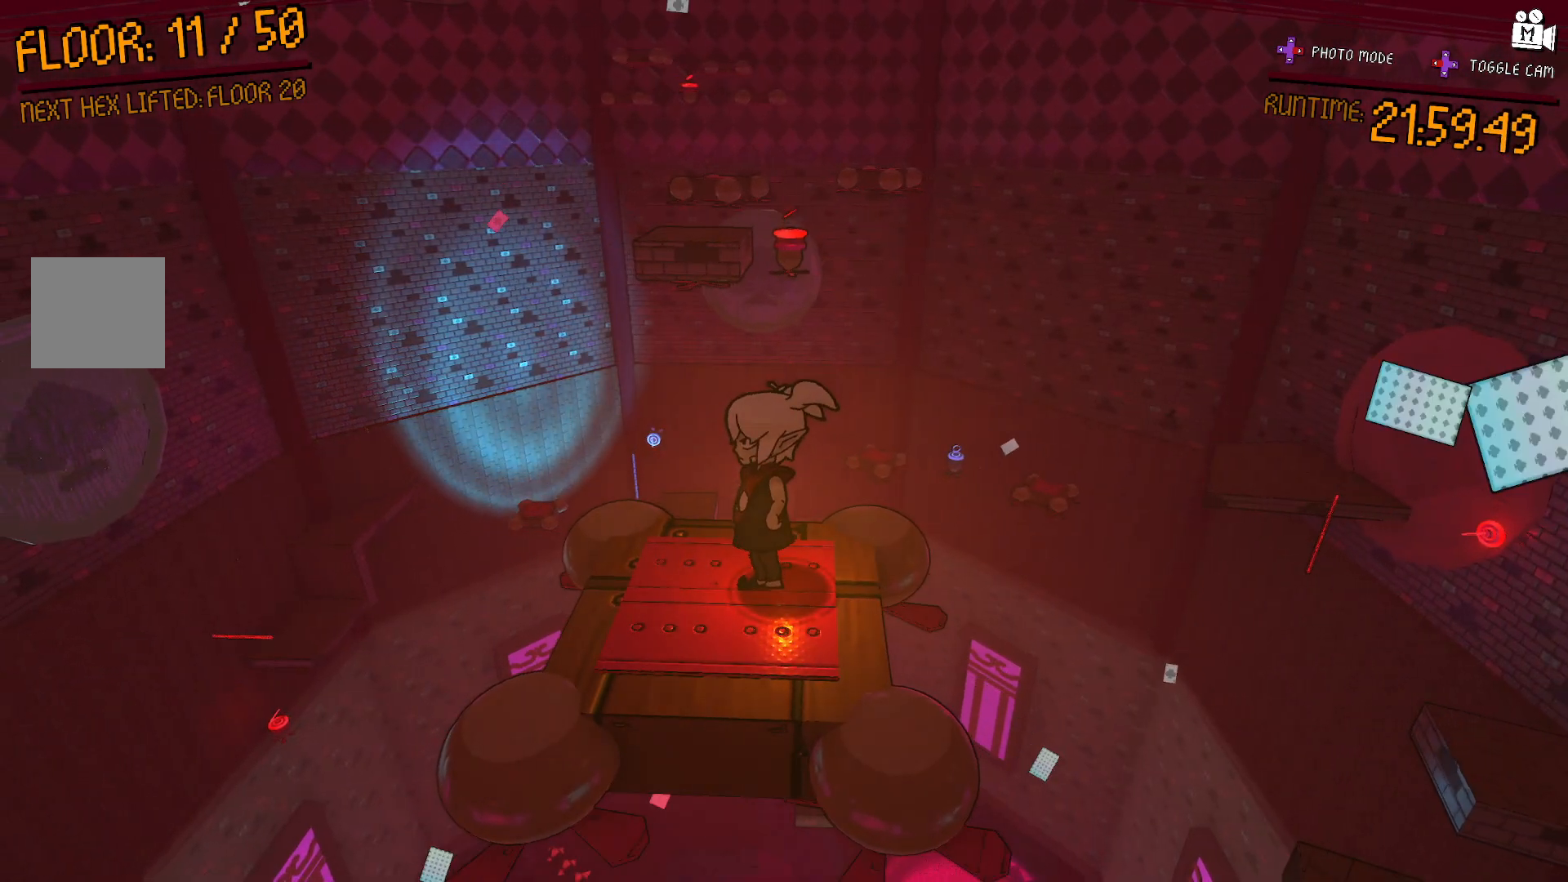
{"dt_ms": 500, "buttons": ["A"], "left_stick": "up", "right_stick": "center", "events": [[133, "left_stick", "up-left"], [383, "A", "down"], [417, "left_stick", "up"]]}
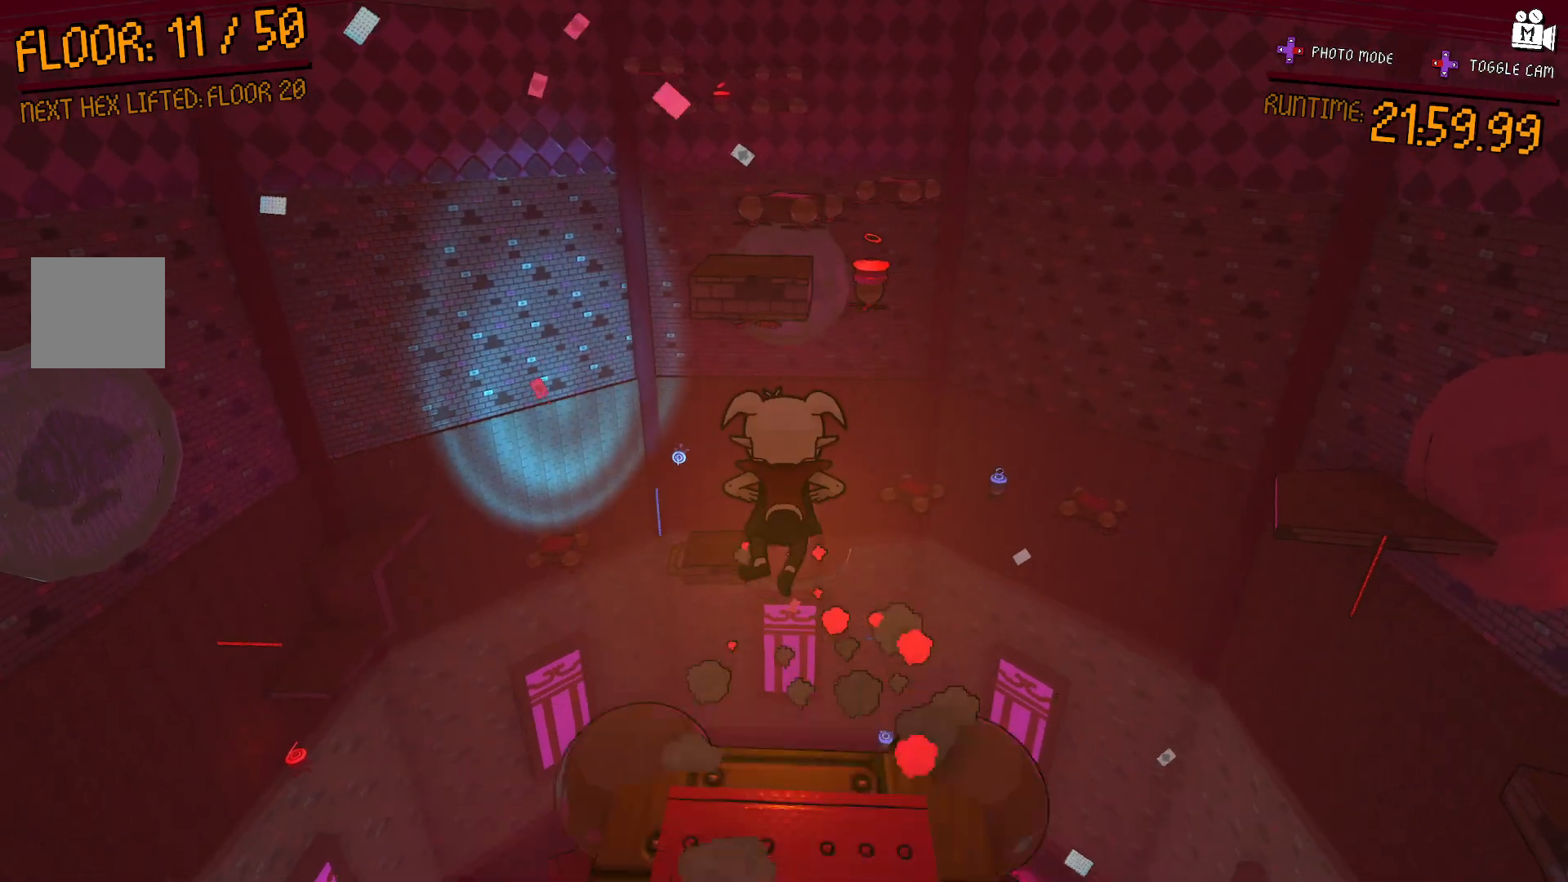
{"dt_ms": 500, "buttons": [], "left_stick": "up", "right_stick": "center", "events": [[467, "A", "up"]]}
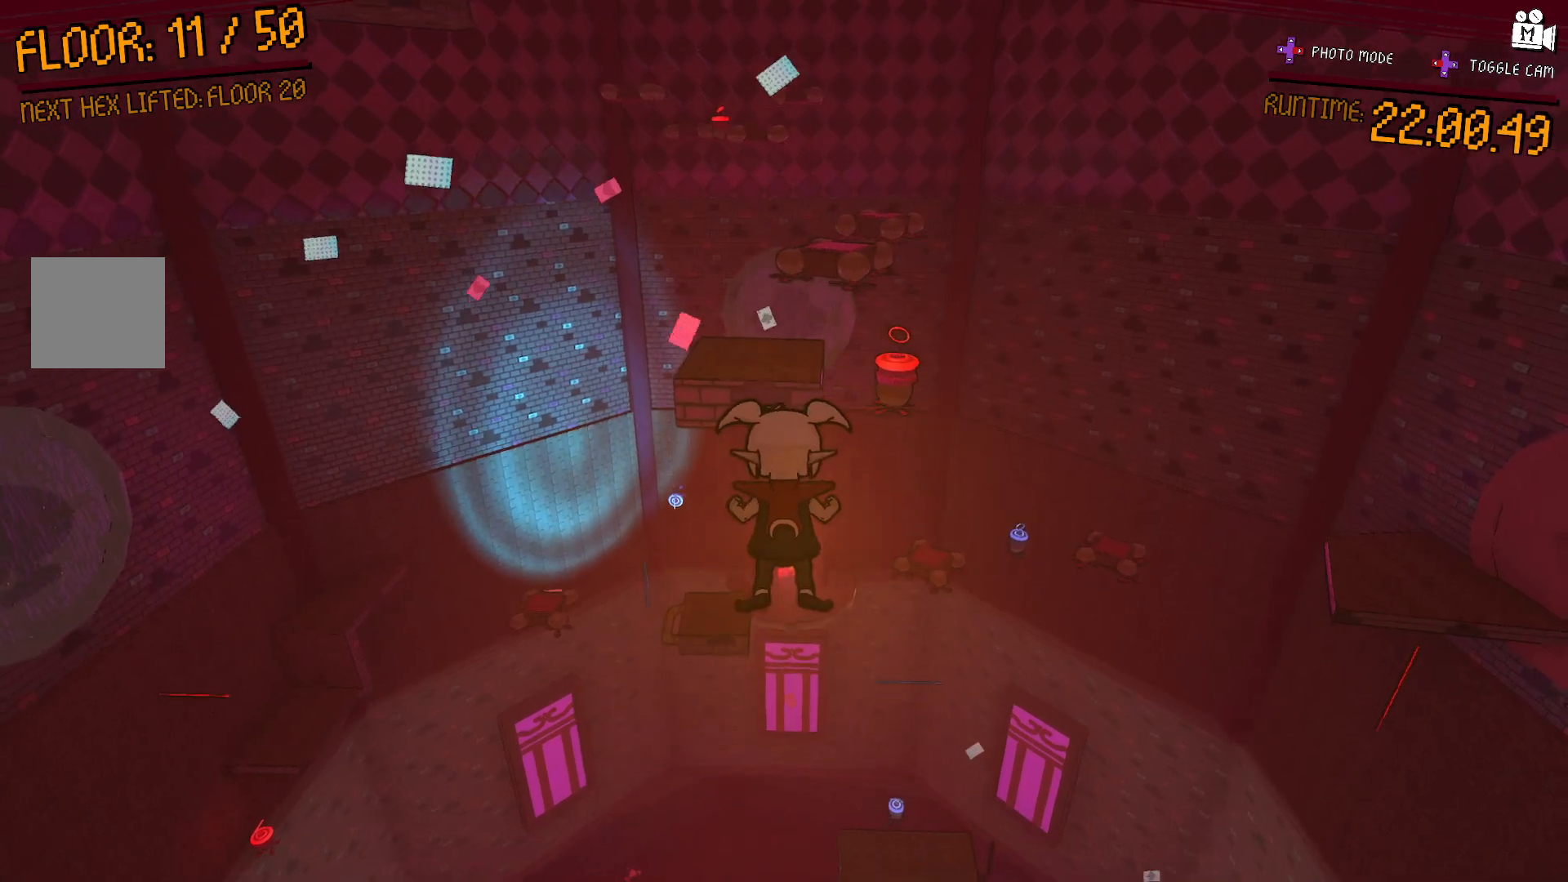
{"dt_ms": 500, "buttons": ["A"], "left_stick": "up-left", "right_stick": "center", "events": [[200, "A", "down"], [283, "left_stick", "up-left"]]}
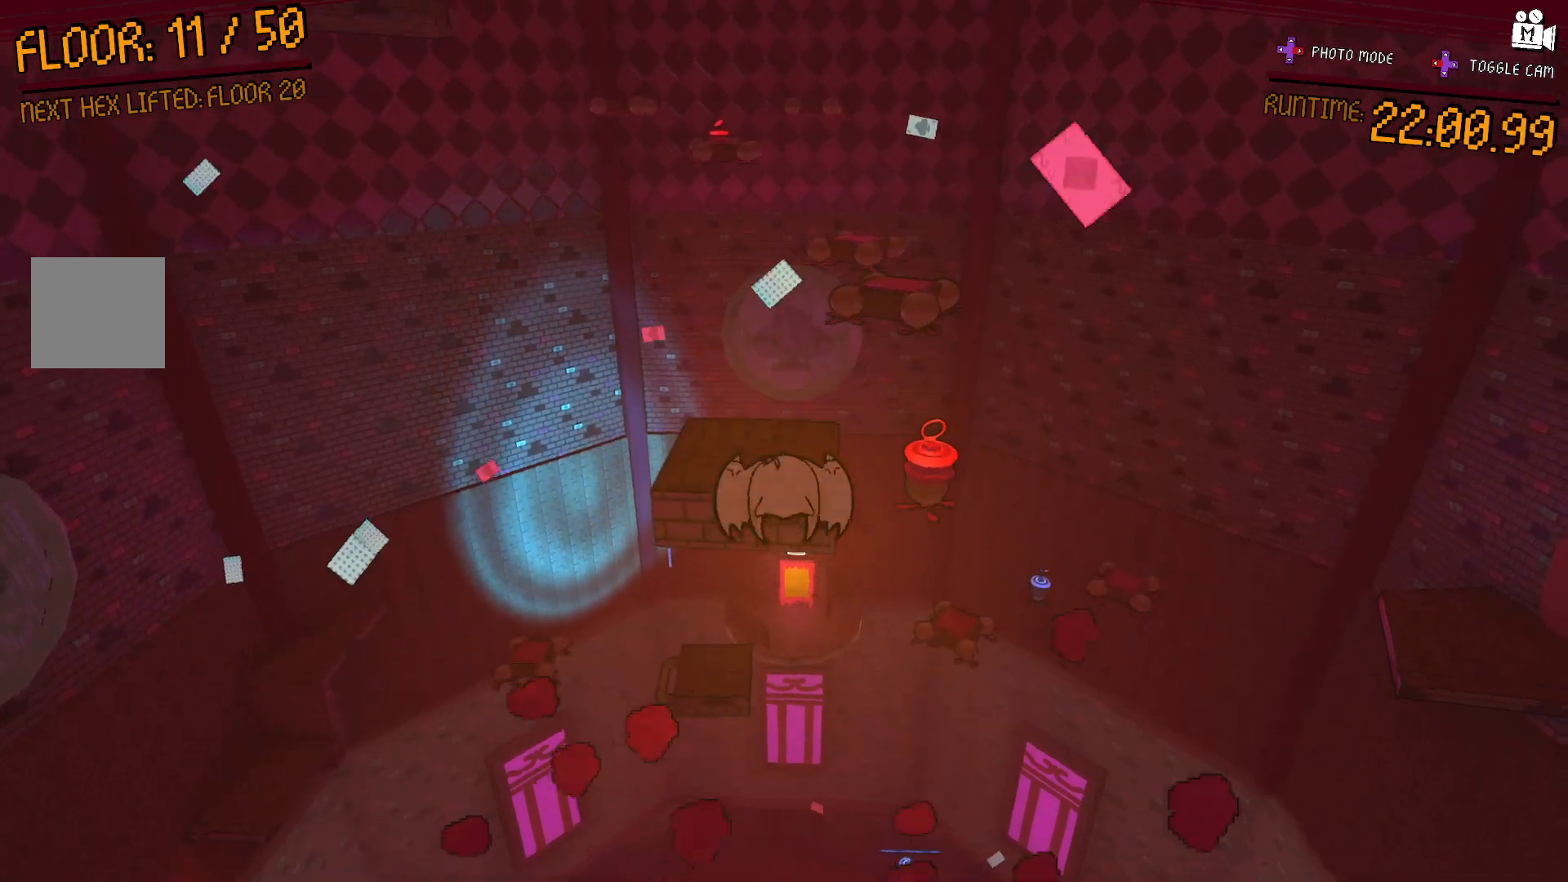
{"dt_ms": 500, "buttons": ["A"], "left_stick": "up", "right_stick": "center", "events": [[217, "A", "up"], [350, "left_stick", "up"], [400, "A", "down"]]}